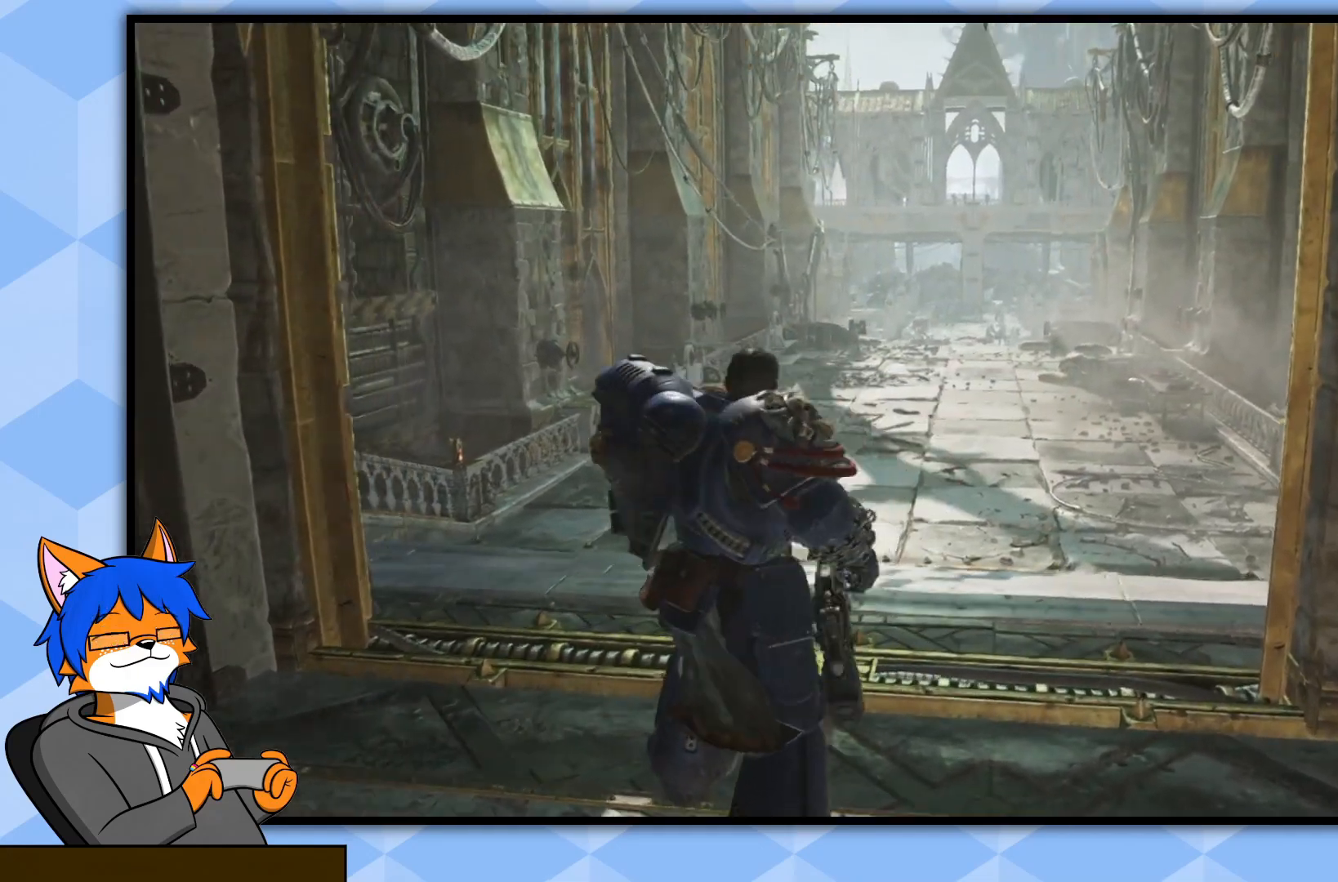
Gameplay with a controller (PlayStation layout); each line is a JSON object with the inputs held at the frame after it. "events" lists button and stick changes between this image and that frame as [ms after this image, input, new state], when the widget could be followed in between.
{"buttons": [], "left_stick": "up", "right_stick": "center", "events": [[450, "left_stick", "up"]]}
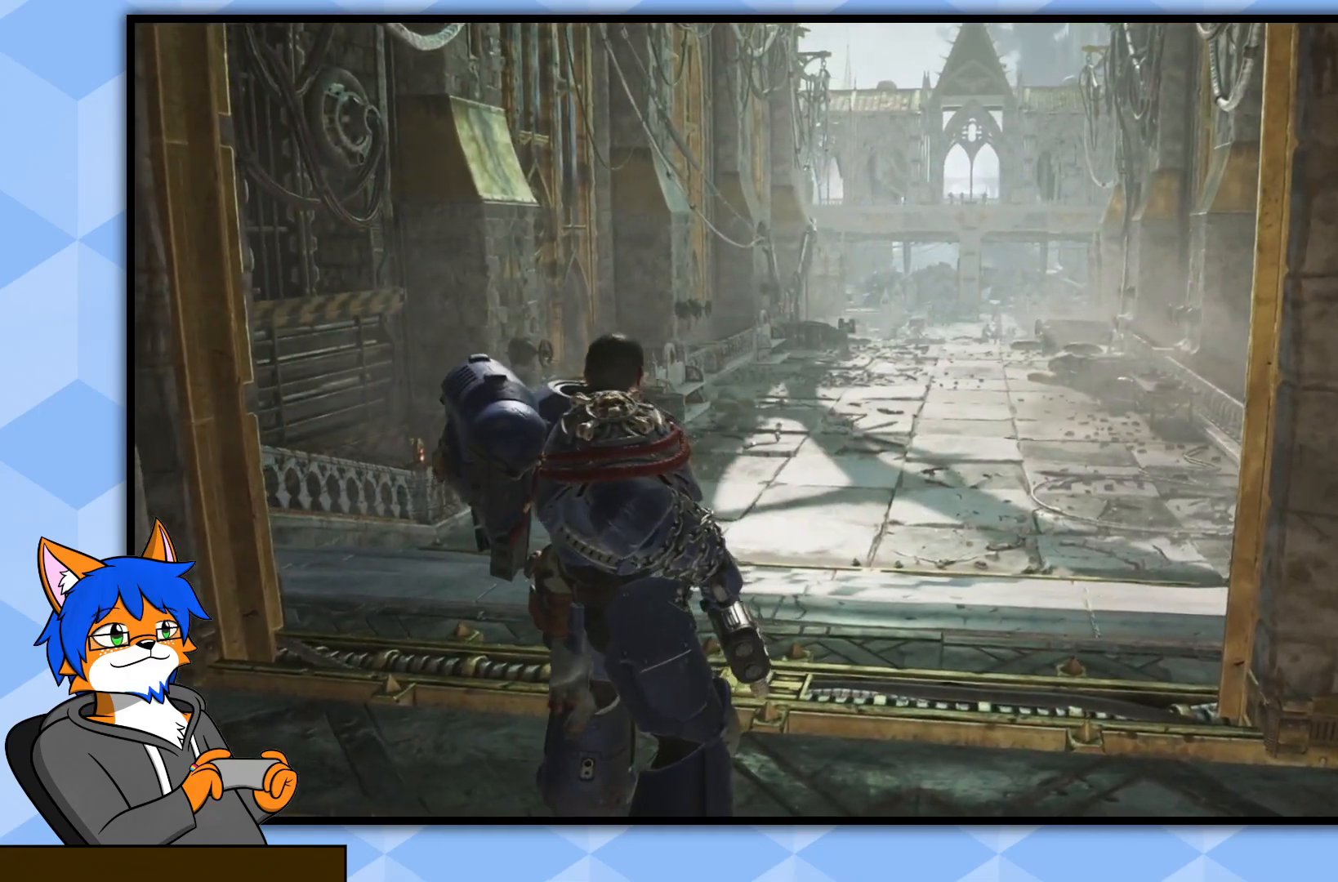
{"buttons": [], "left_stick": "up", "right_stick": "right", "events": [[483, "right_stick", "right"]]}
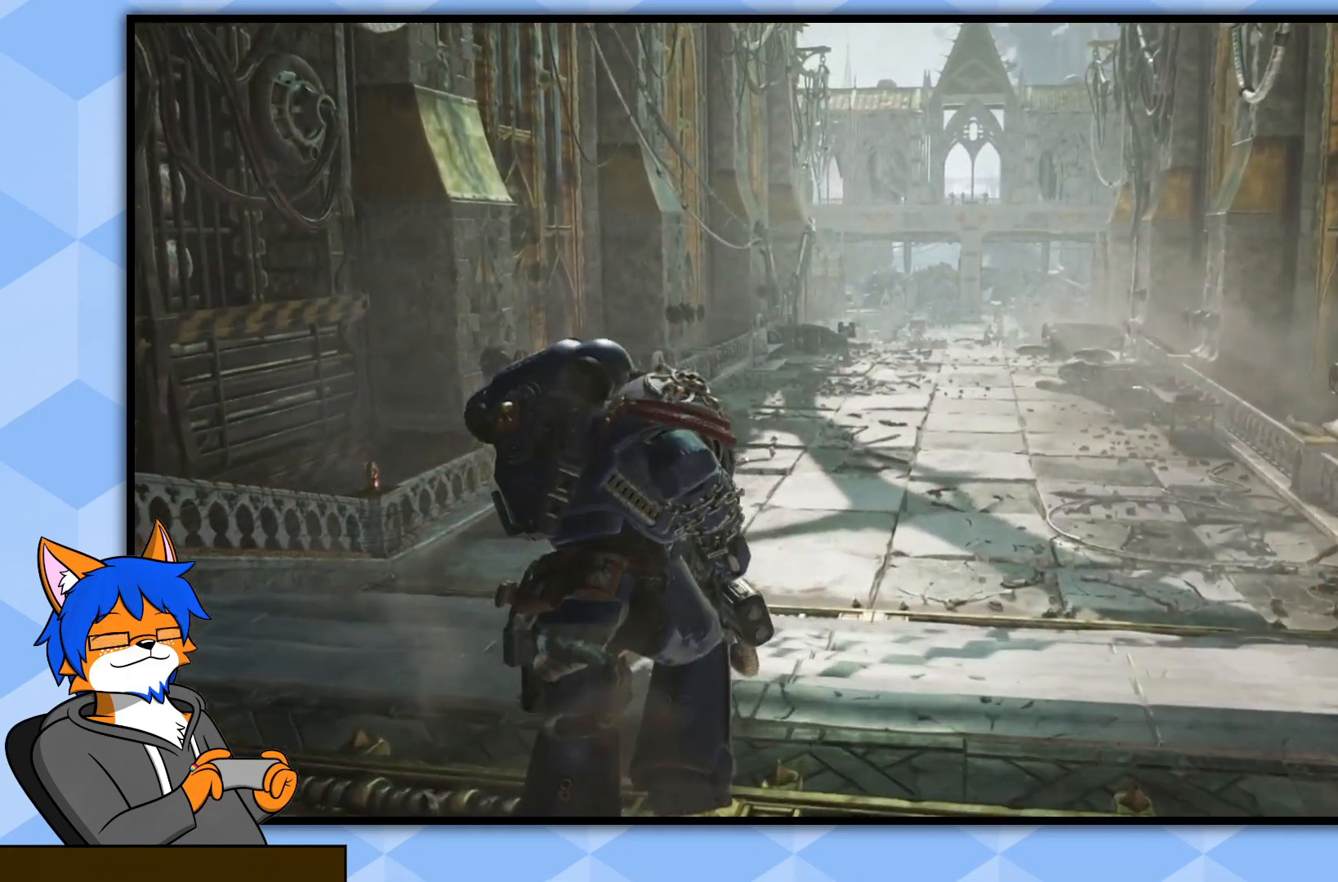
{"buttons": [], "left_stick": "up", "right_stick": "center", "events": [[167, "right_stick", "center"]]}
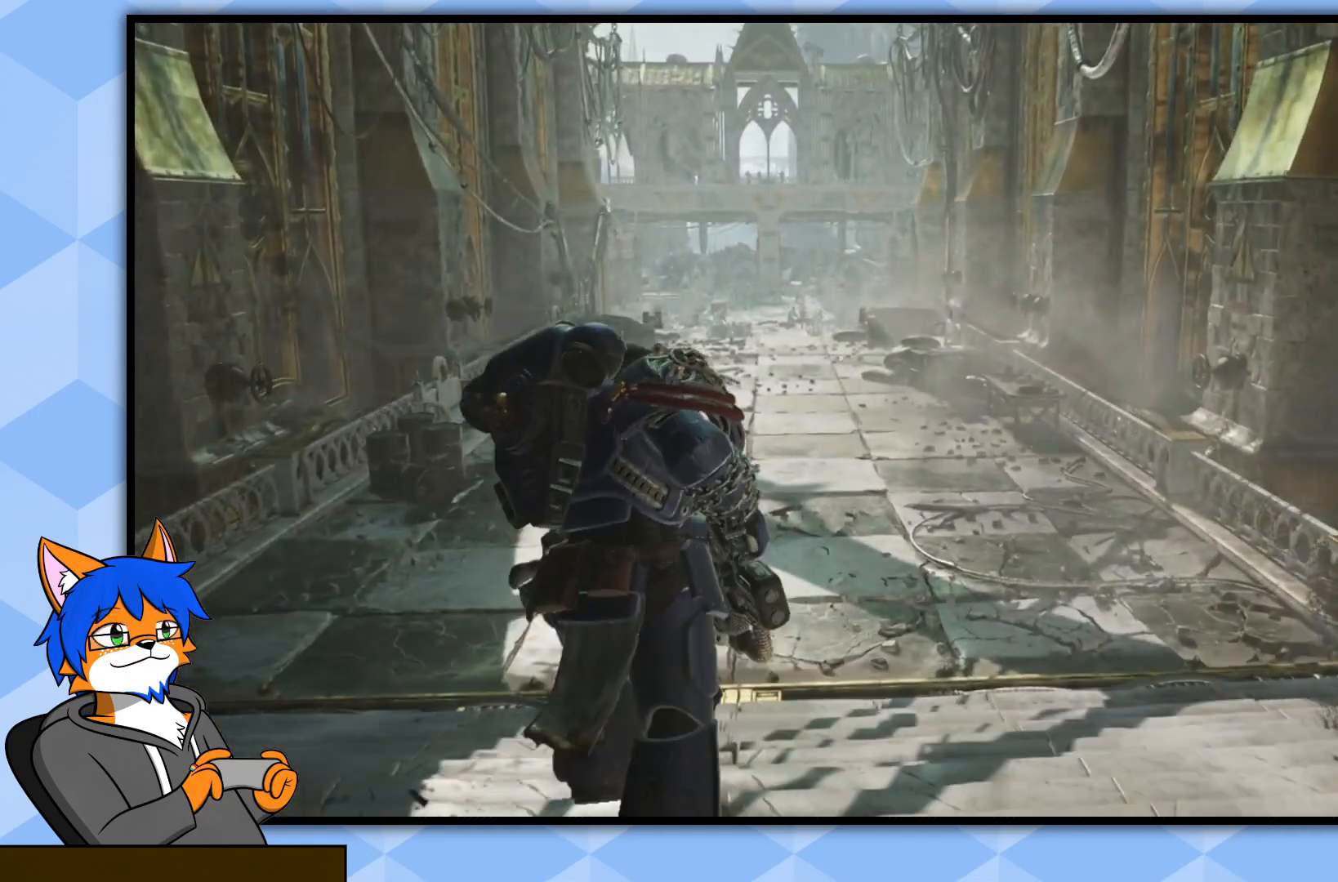
{"buttons": [], "left_stick": "up", "right_stick": "center", "events": []}
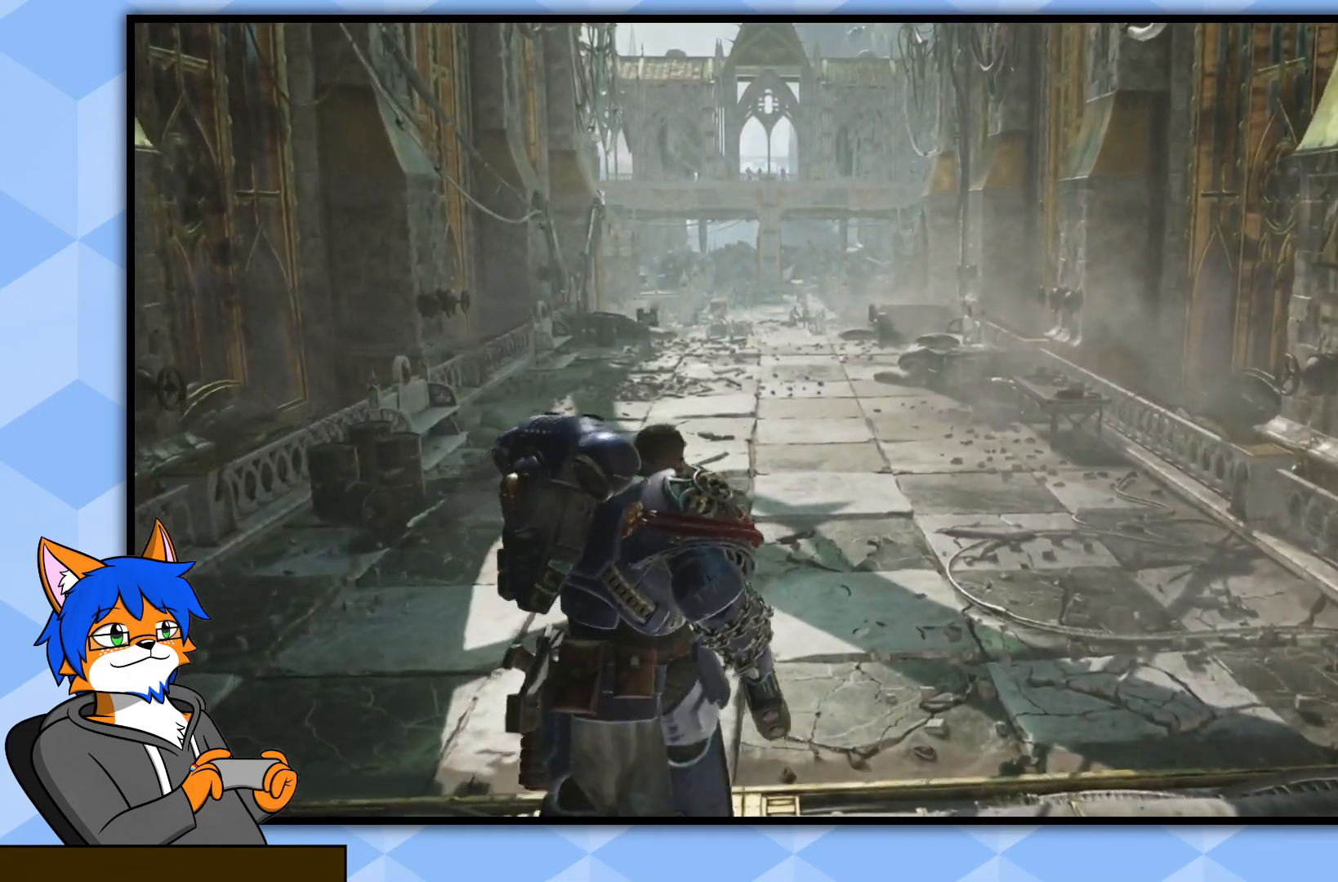
{"buttons": [], "left_stick": "up", "right_stick": "center", "events": []}
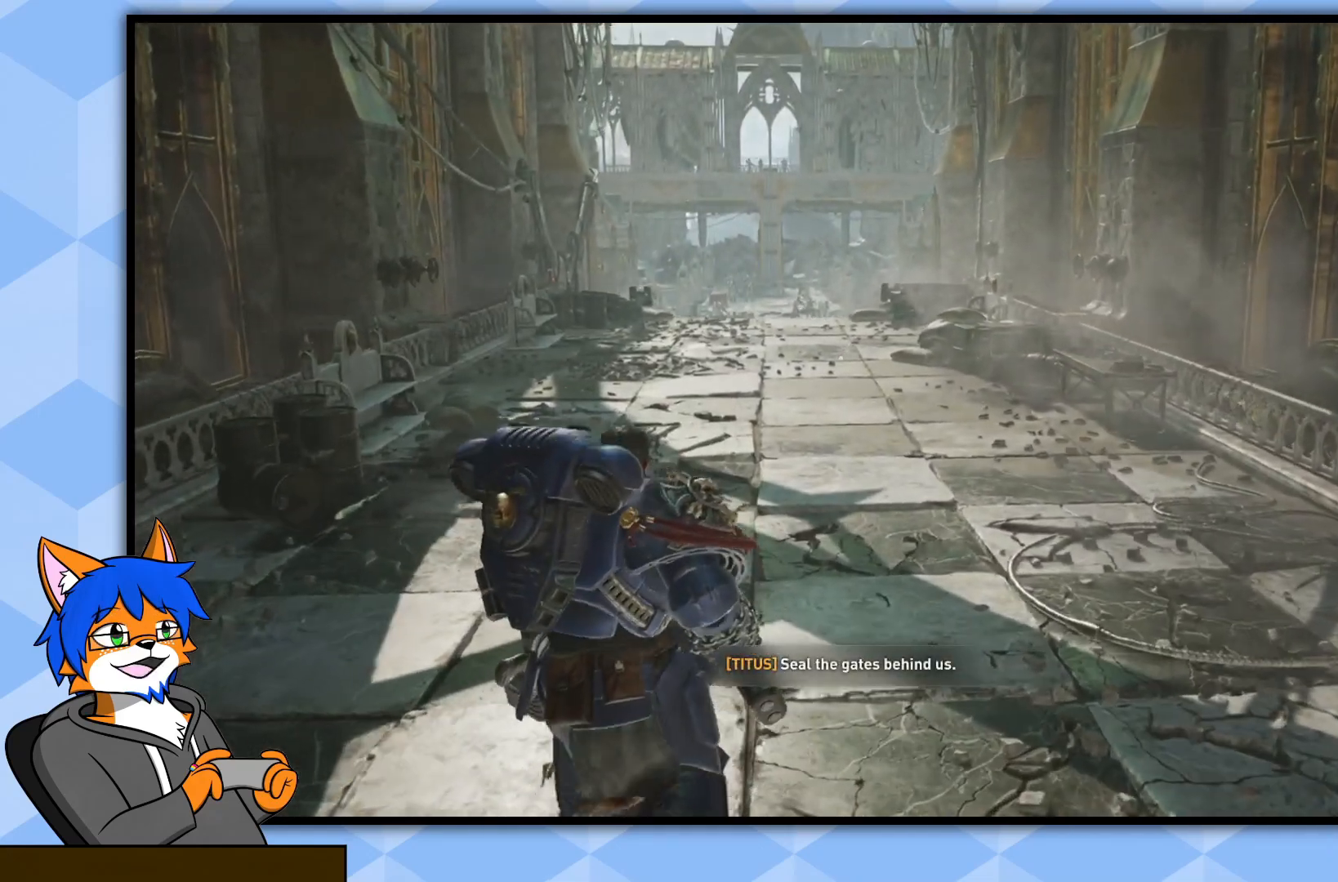
{"buttons": [], "left_stick": "up", "right_stick": "left", "events": [[300, "right_stick", "left"]]}
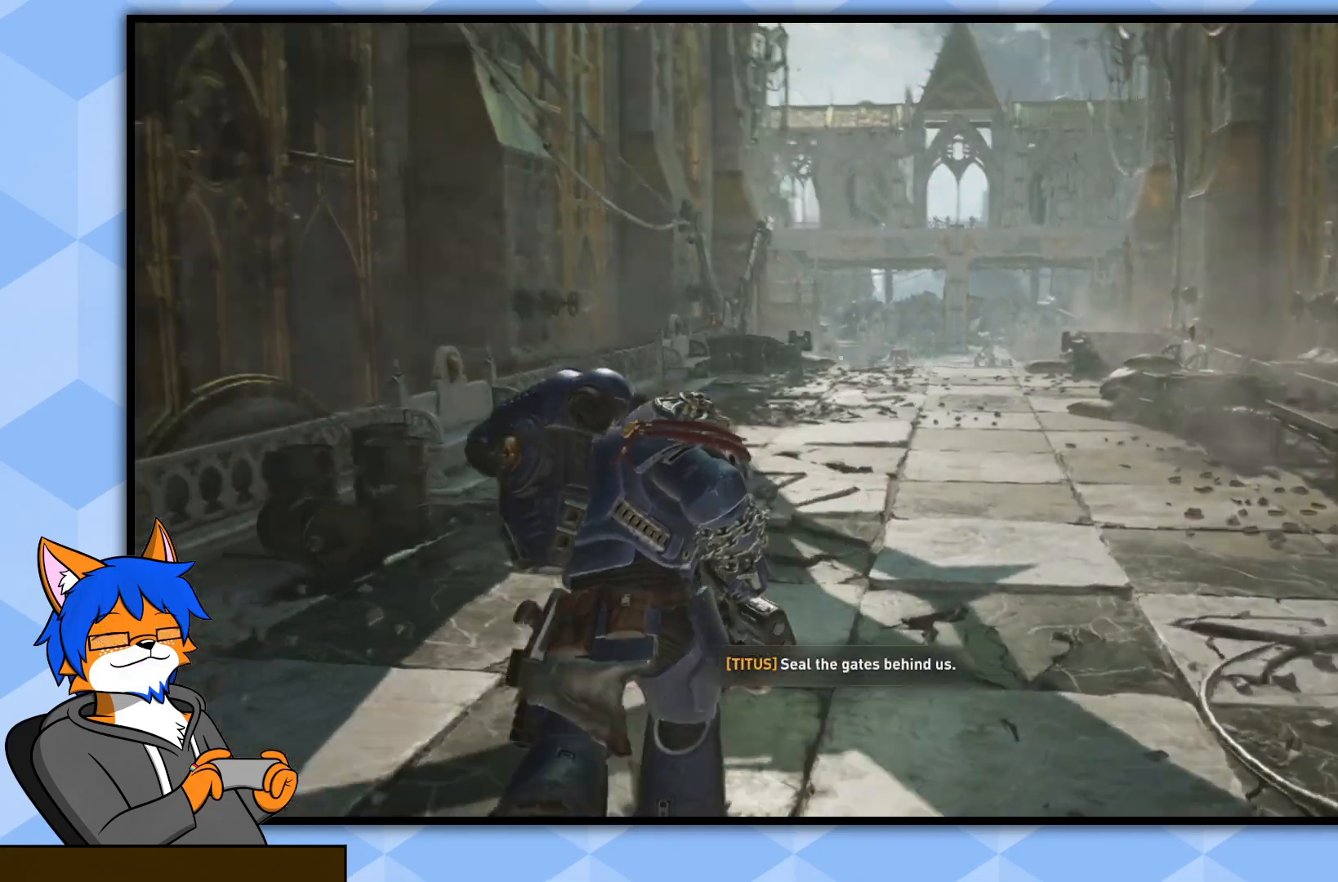
{"buttons": [], "left_stick": "right", "right_stick": "left", "events": [[100, "right_stick", "center"], [250, "right_stick", "left"], [383, "left_stick", "right"]]}
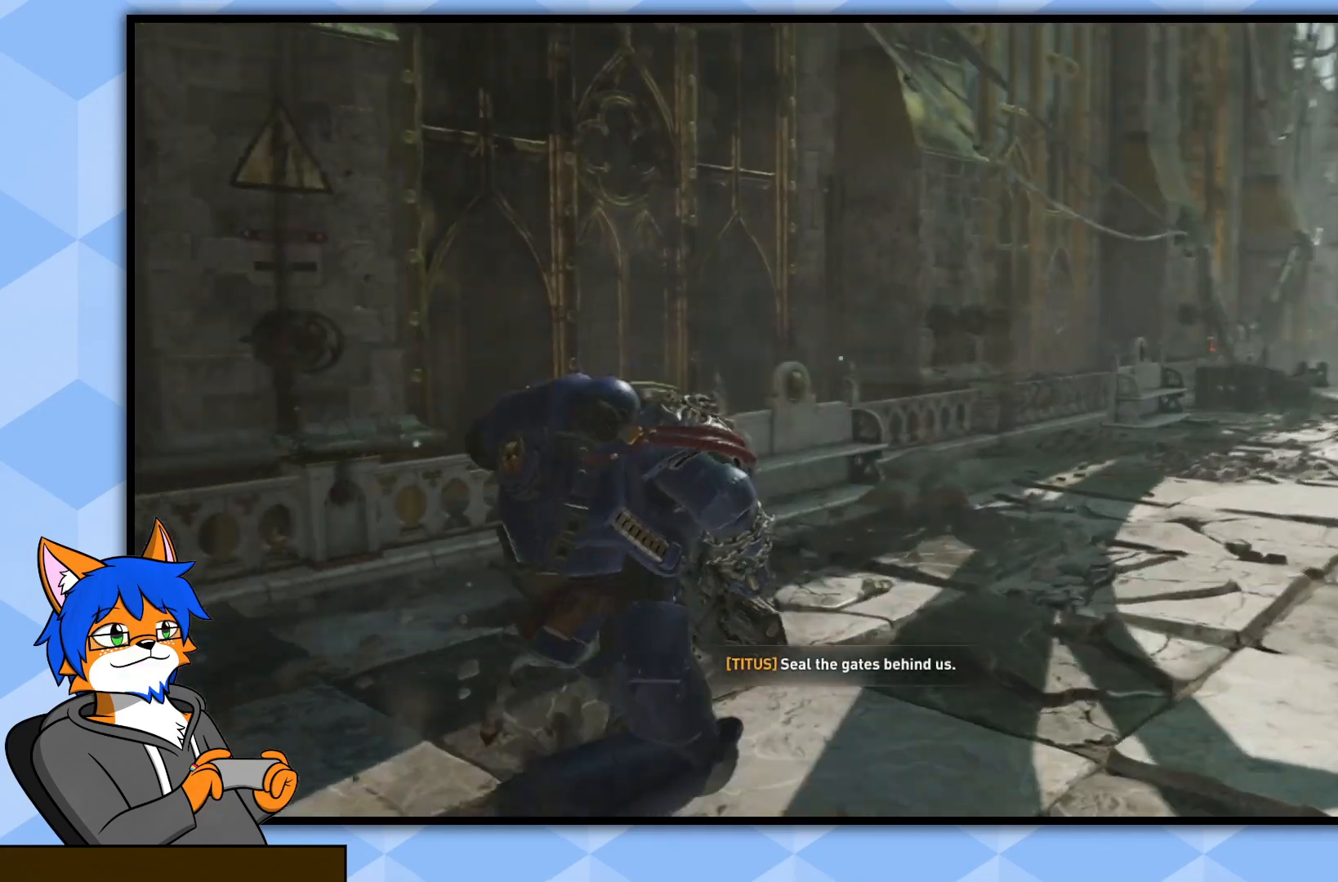
{"buttons": [], "left_stick": "center", "right_stick": "center", "events": [[67, "left_stick", "center"], [233, "right_stick", "center"]]}
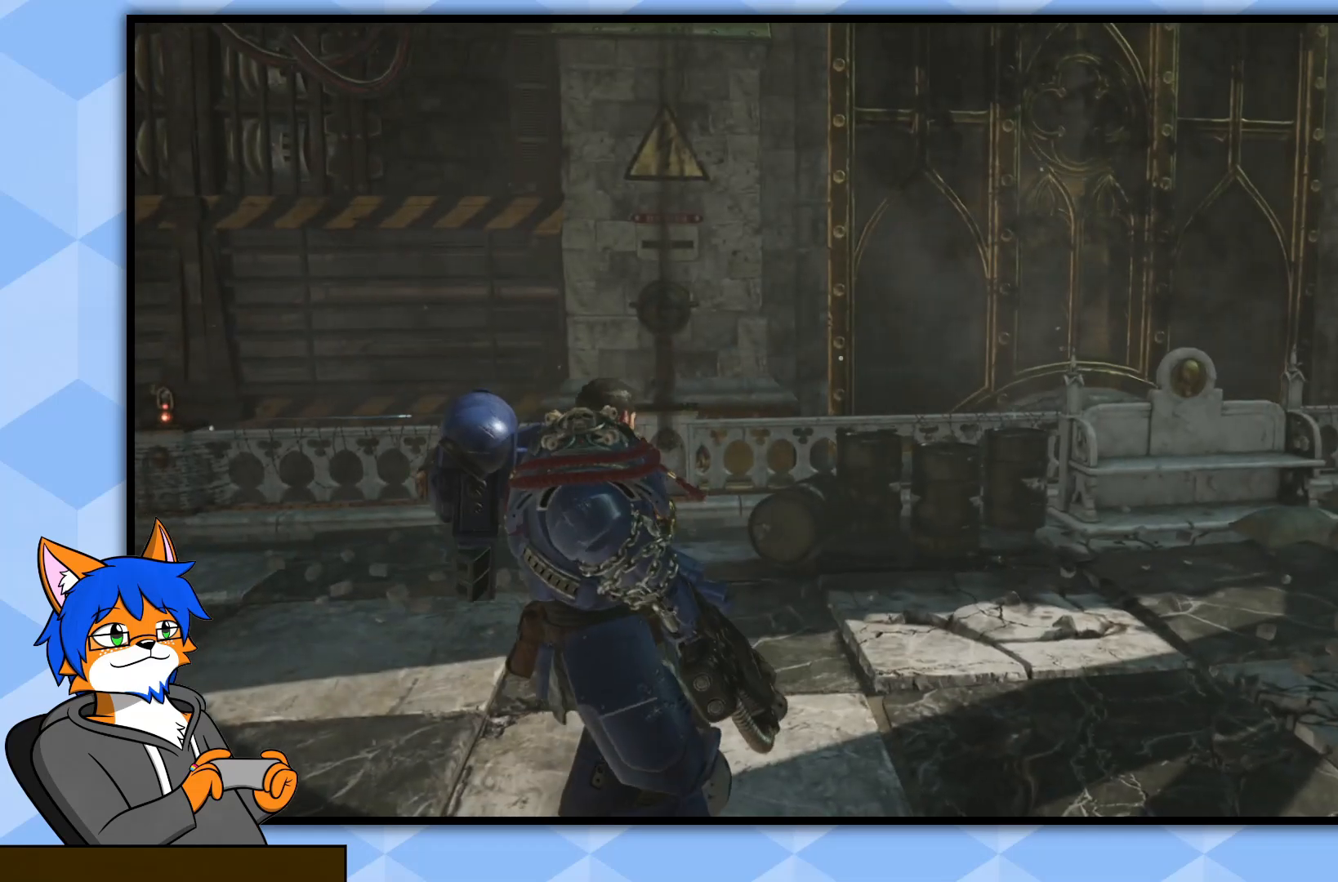
{"buttons": [], "left_stick": "down-left", "right_stick": "left", "events": [[33, "right_stick", "left"], [117, "left_stick", "down"], [367, "left_stick", "down-left"]]}
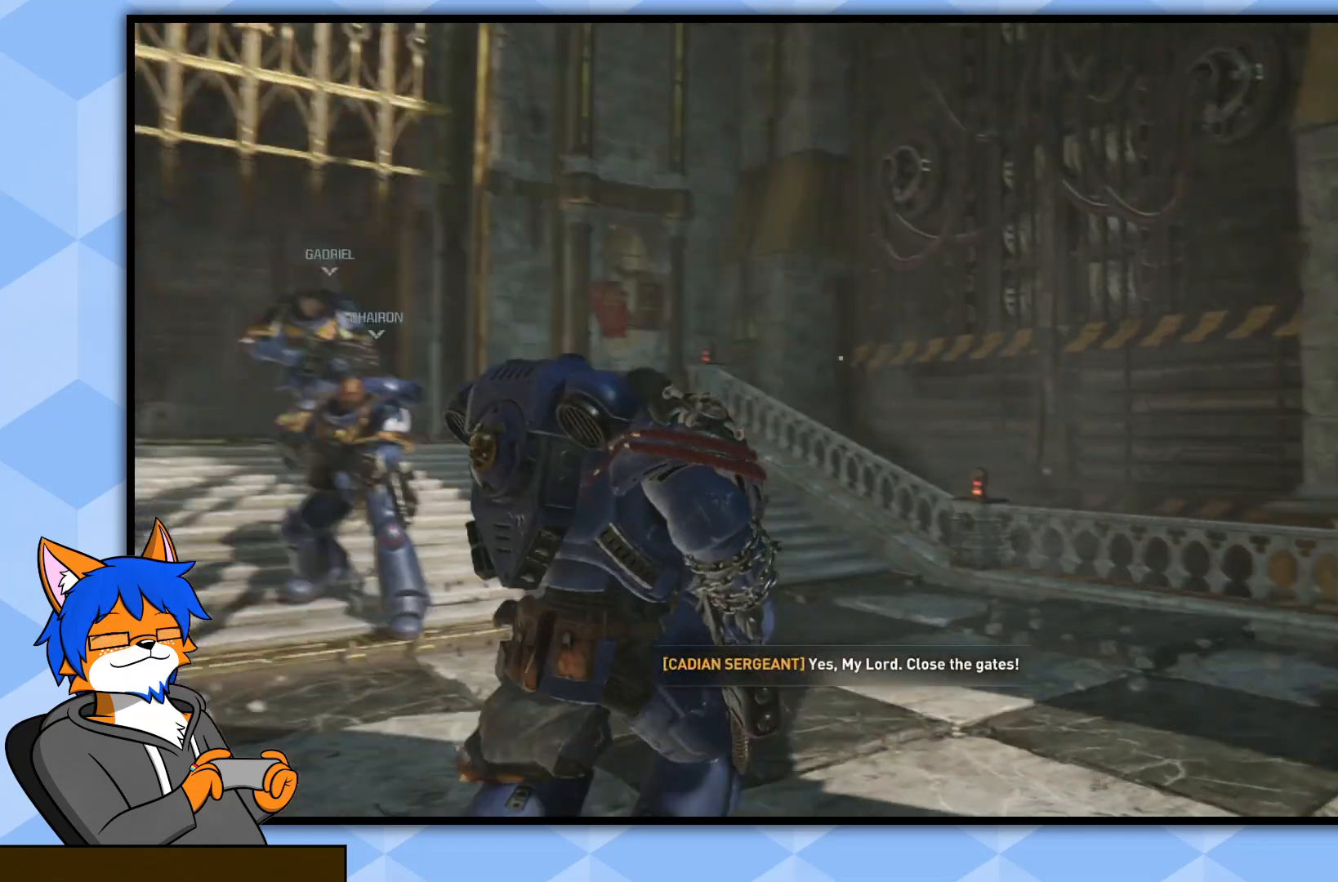
{"buttons": [], "left_stick": "center", "right_stick": "center", "events": [[50, "left_stick", "center"], [117, "right_stick", "center"]]}
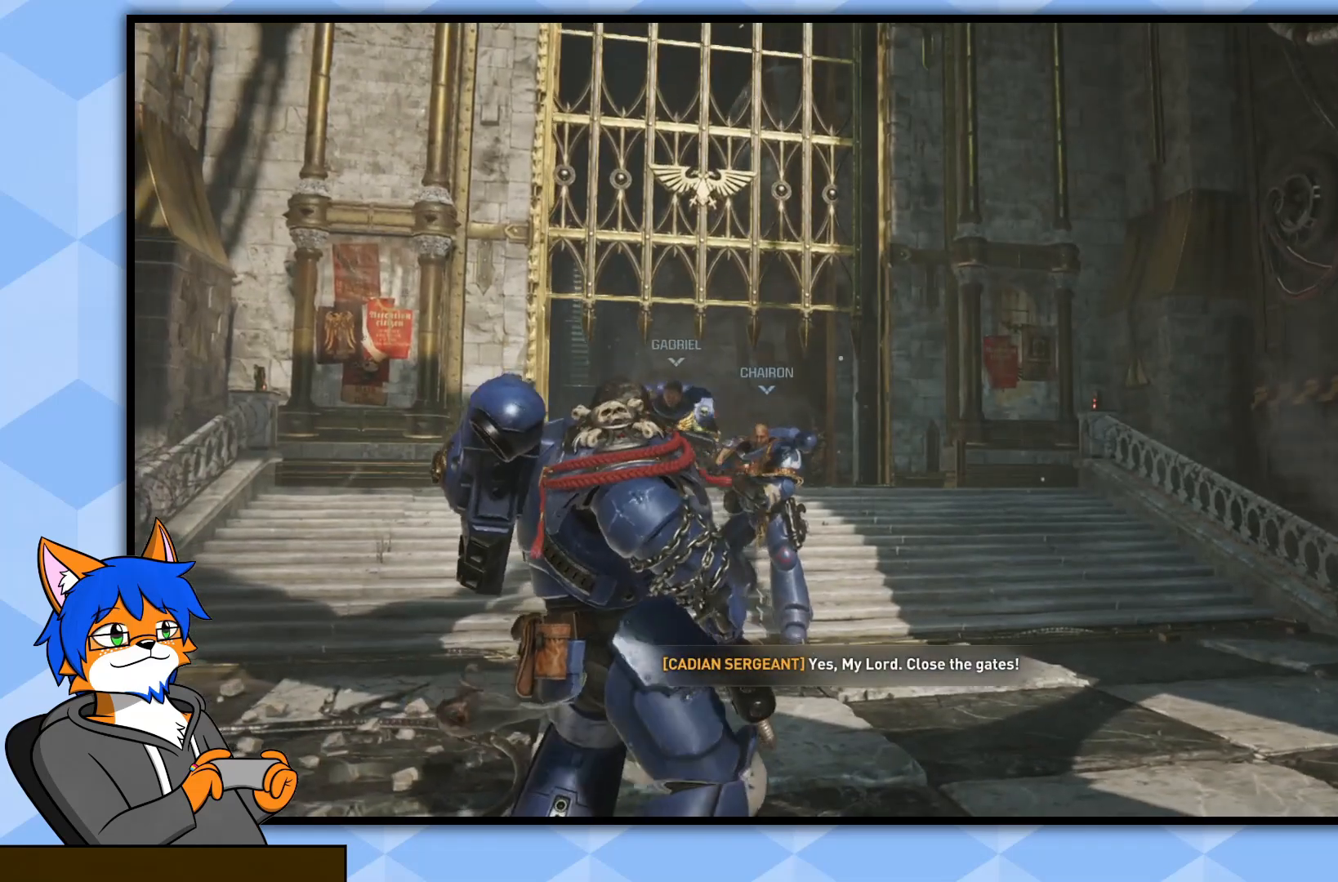
{"buttons": [], "left_stick": "center", "right_stick": "center", "events": []}
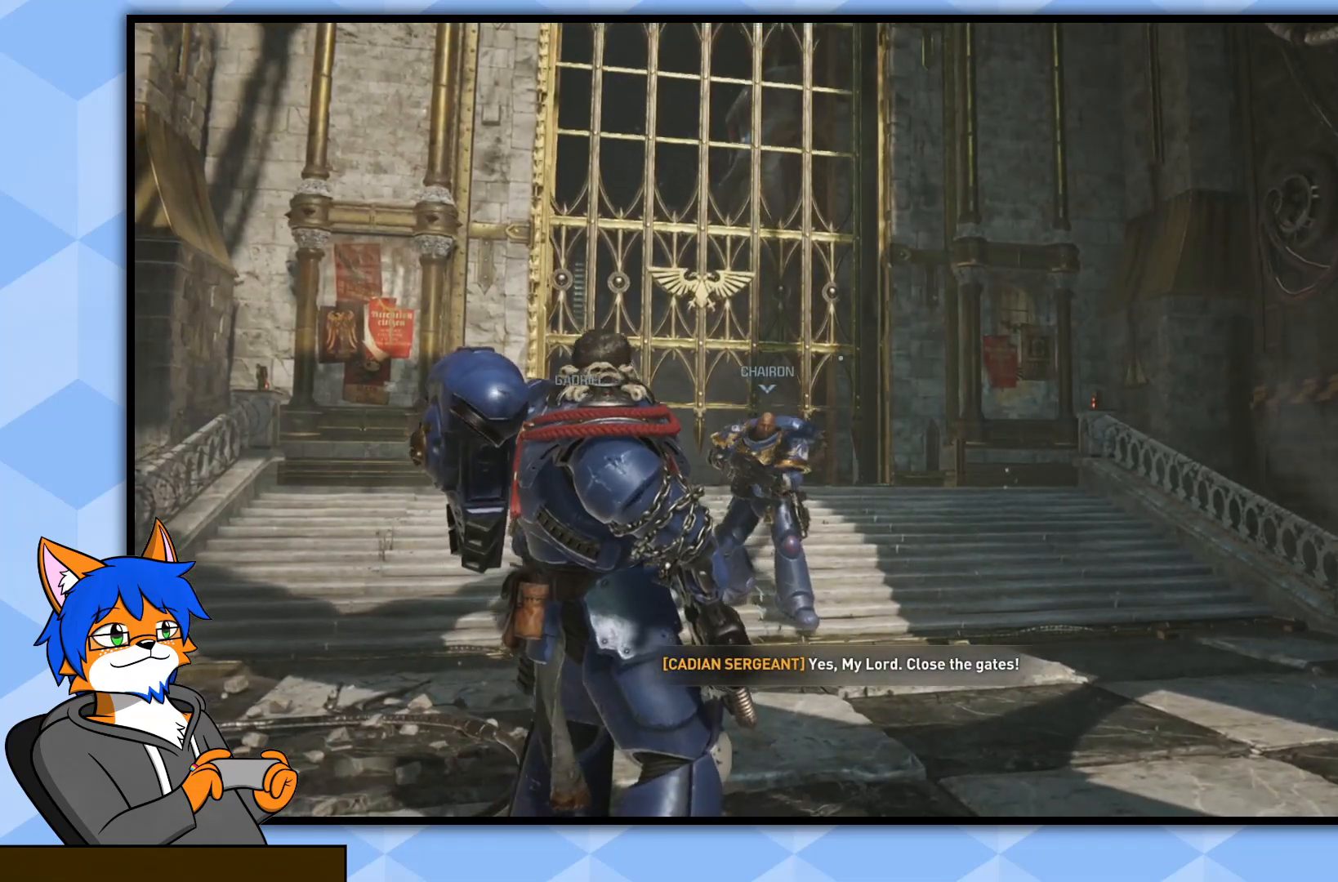
{"buttons": [], "left_stick": "center", "right_stick": "center", "events": []}
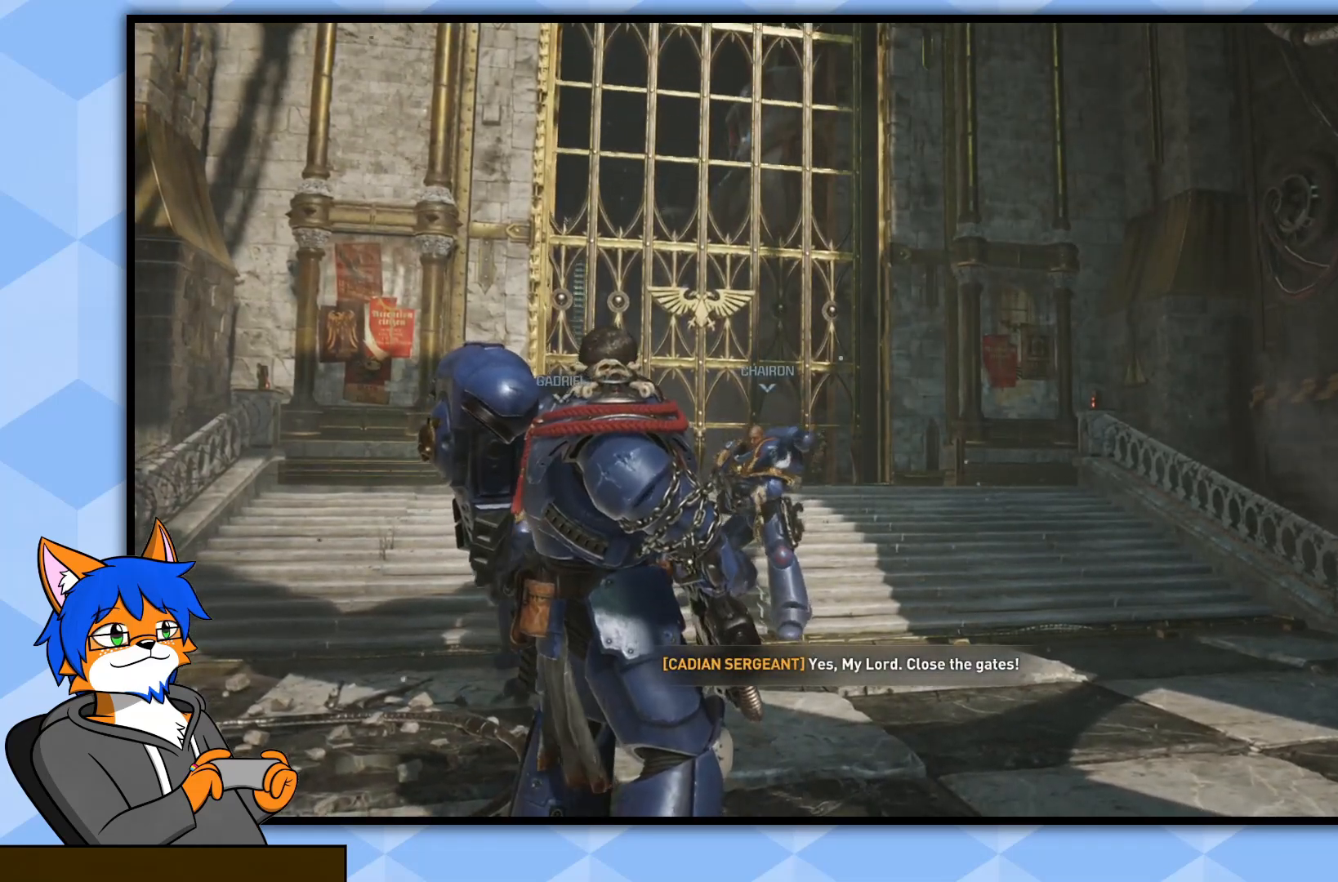
{"buttons": [], "left_stick": "center", "right_stick": "right", "events": [[200, "right_stick", "right"]]}
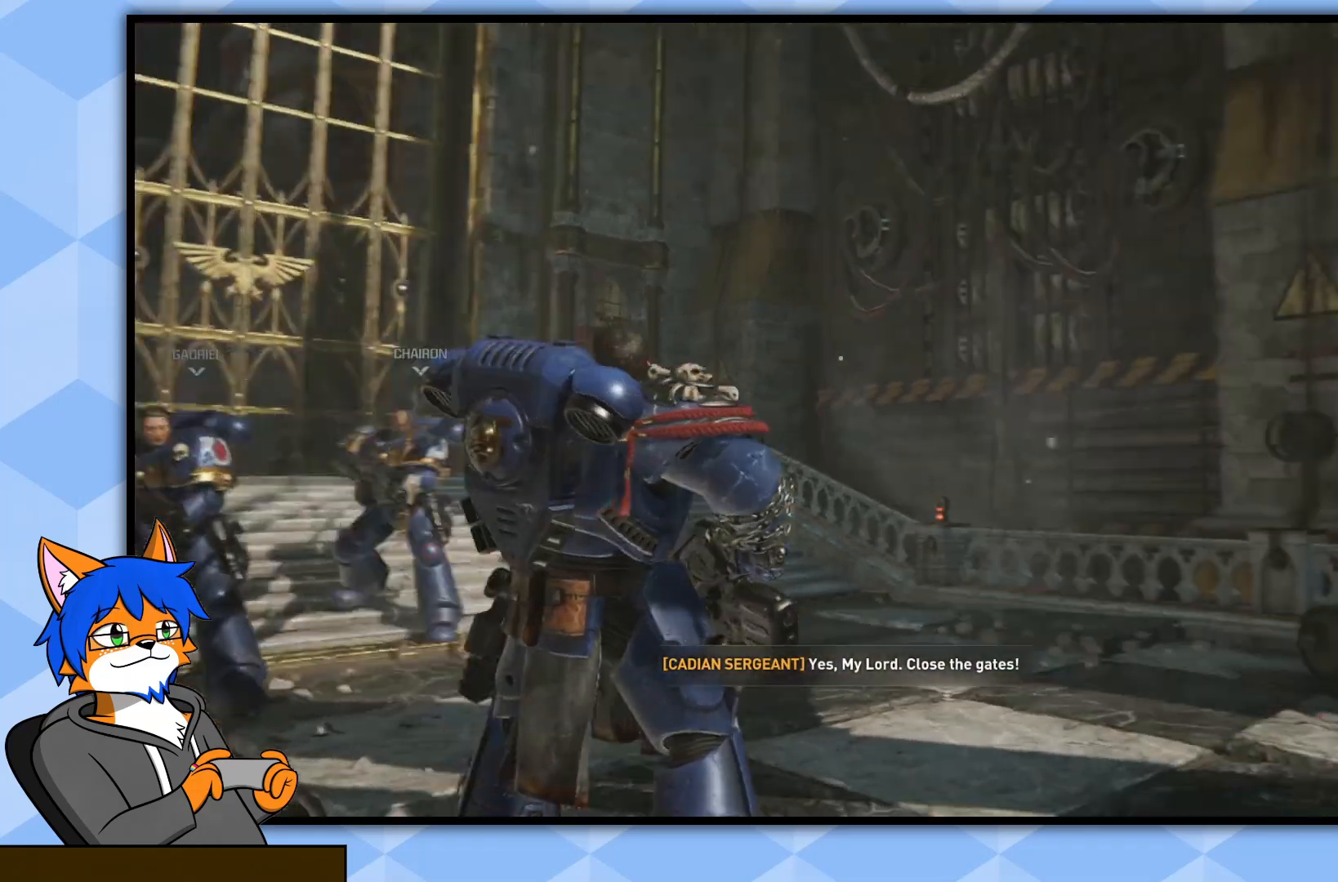
{"buttons": [], "left_stick": "center", "right_stick": "right", "events": []}
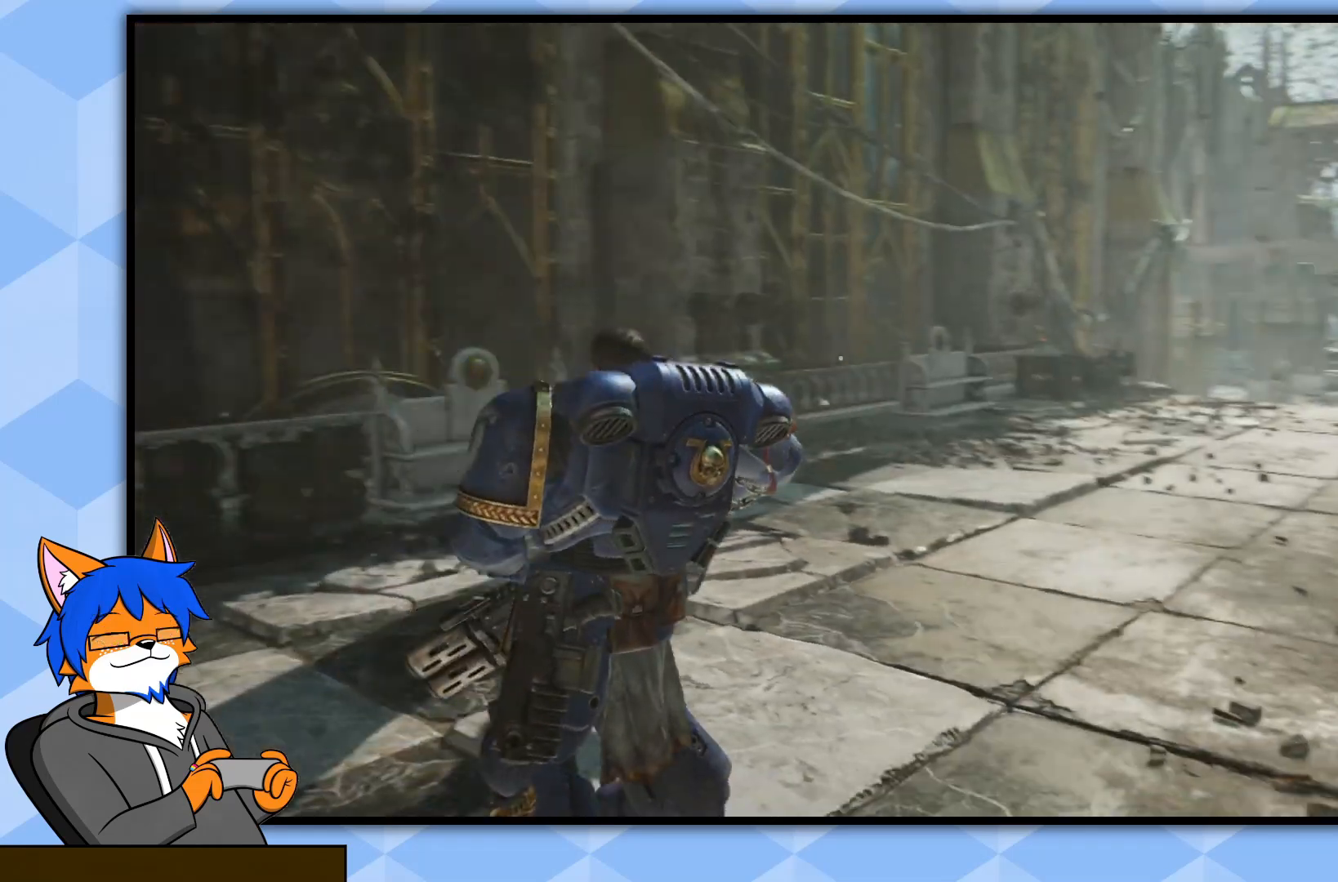
{"buttons": [], "left_stick": "up-left", "right_stick": "center", "events": [[17, "left_stick", "up-left"], [133, "right_stick", "center"]]}
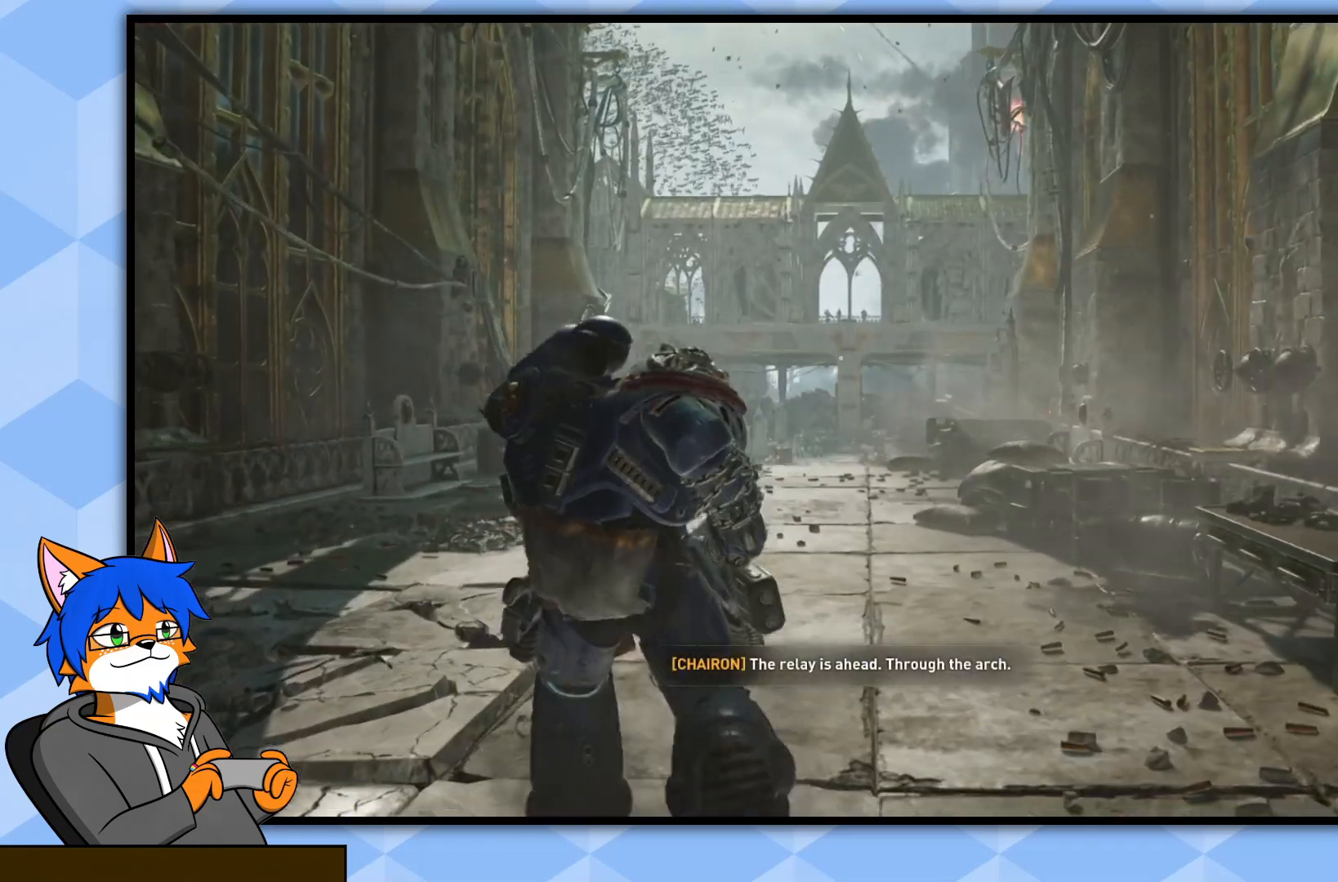
{"buttons": [], "left_stick": "up", "right_stick": "down-right", "events": [[83, "right_stick", "down-right"], [250, "right_stick", "center"], [267, "left_stick", "up"], [500, "right_stick", "down-right"]]}
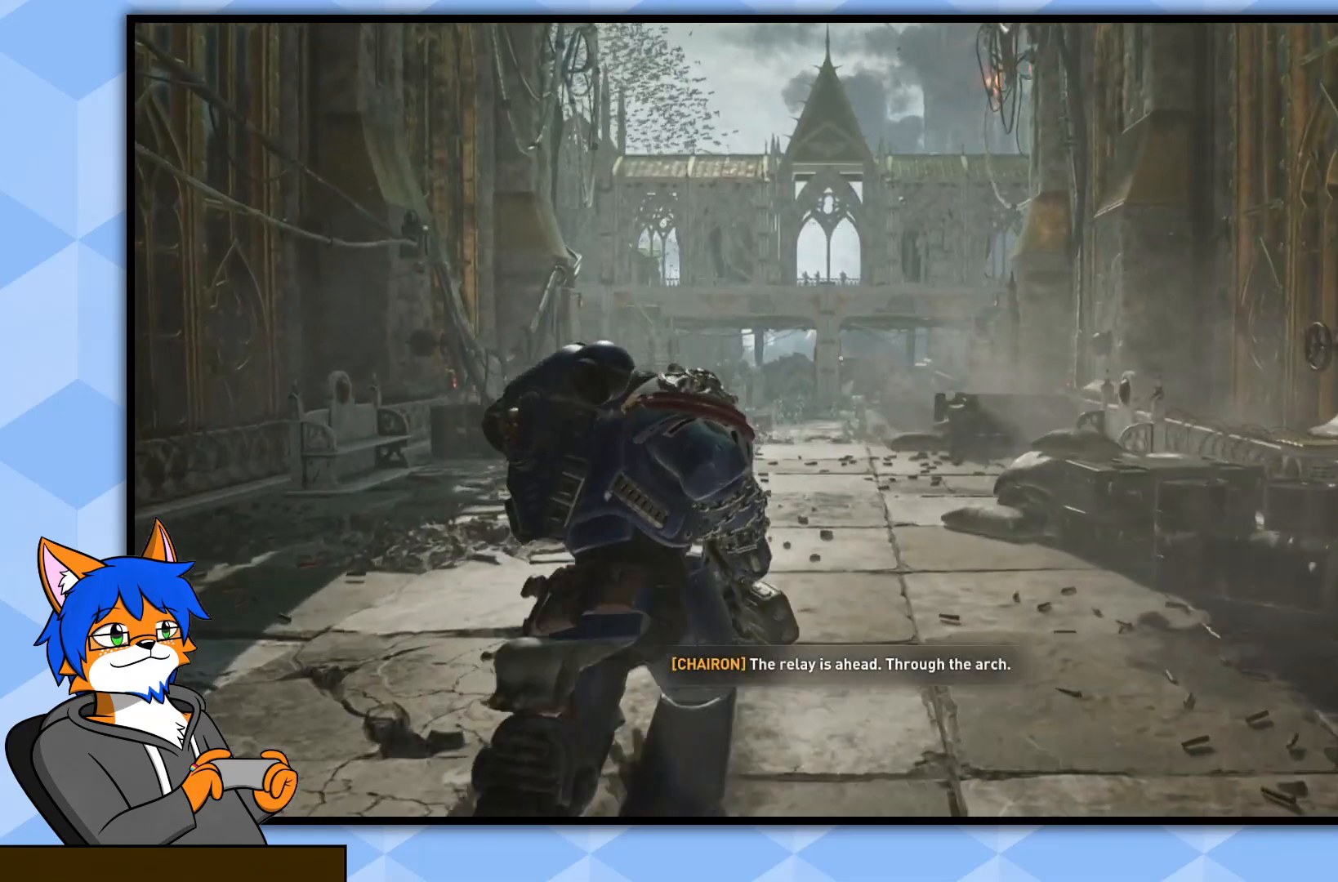
{"buttons": [], "left_stick": "up", "right_stick": "center", "events": [[283, "right_stick", "center"]]}
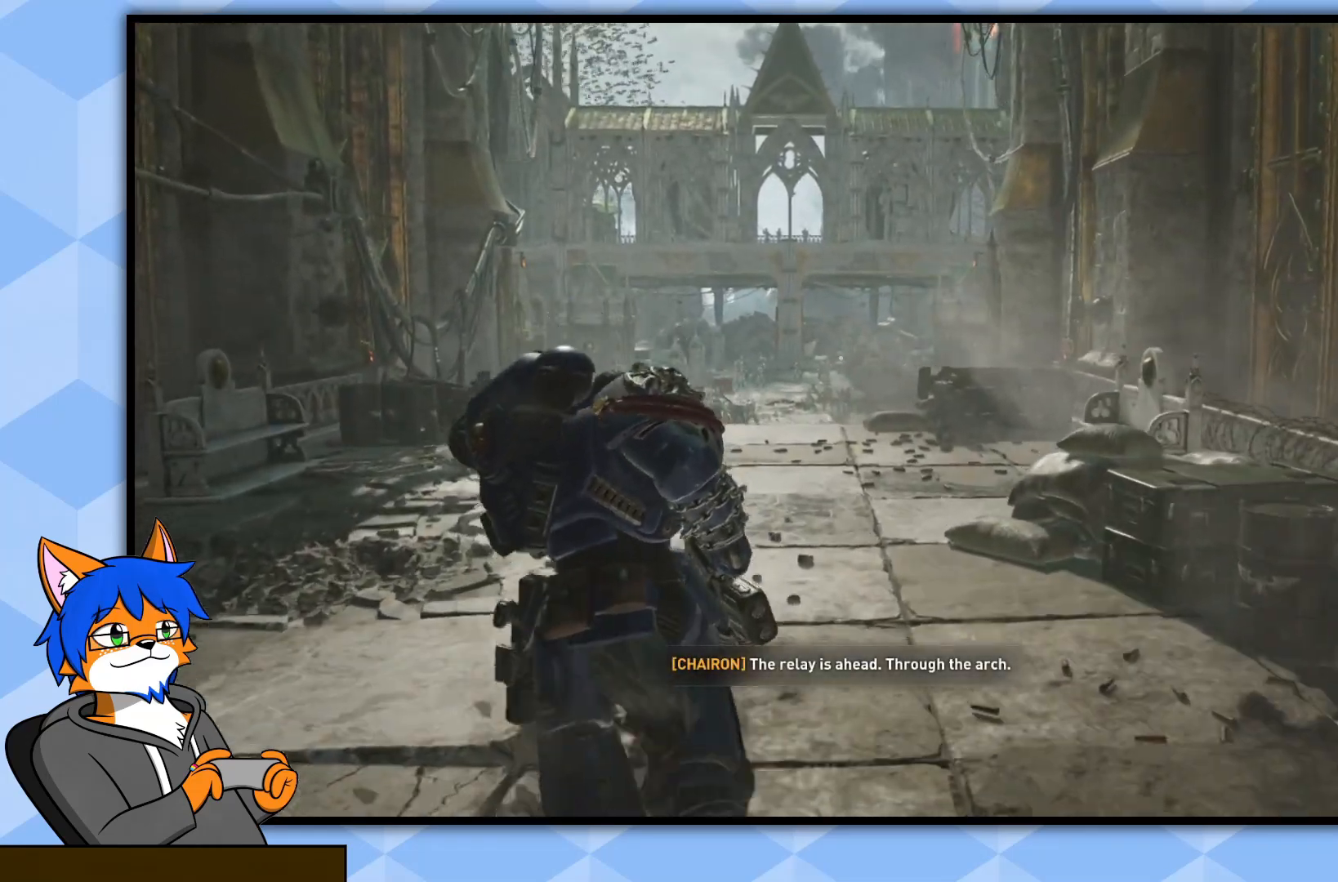
{"buttons": [], "left_stick": "up", "right_stick": "center", "events": []}
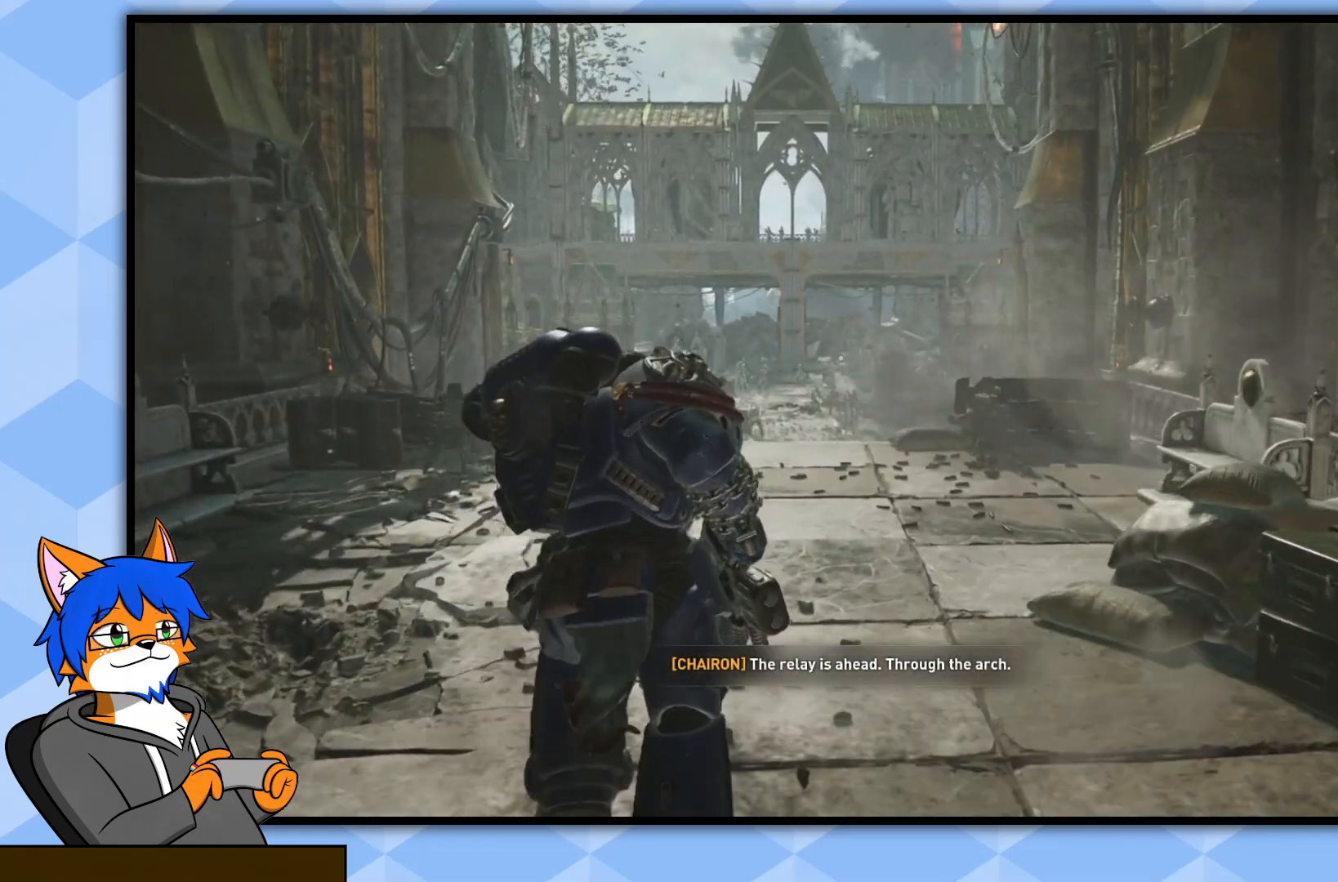
{"buttons": [], "left_stick": "up", "right_stick": "center", "events": [[50, "right_stick", "down"], [433, "right_stick", "center"]]}
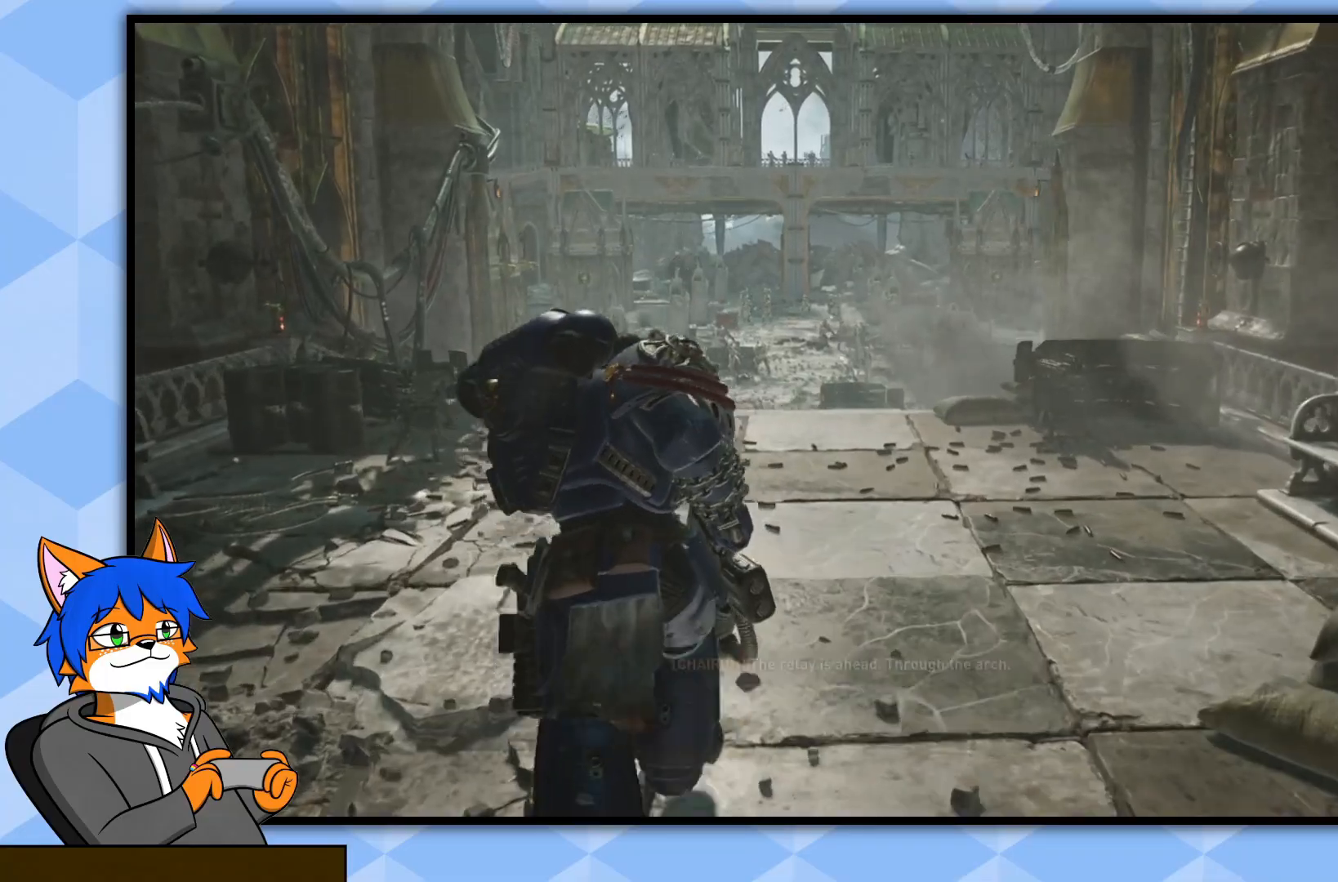
{"buttons": [], "left_stick": "up", "right_stick": "center", "events": []}
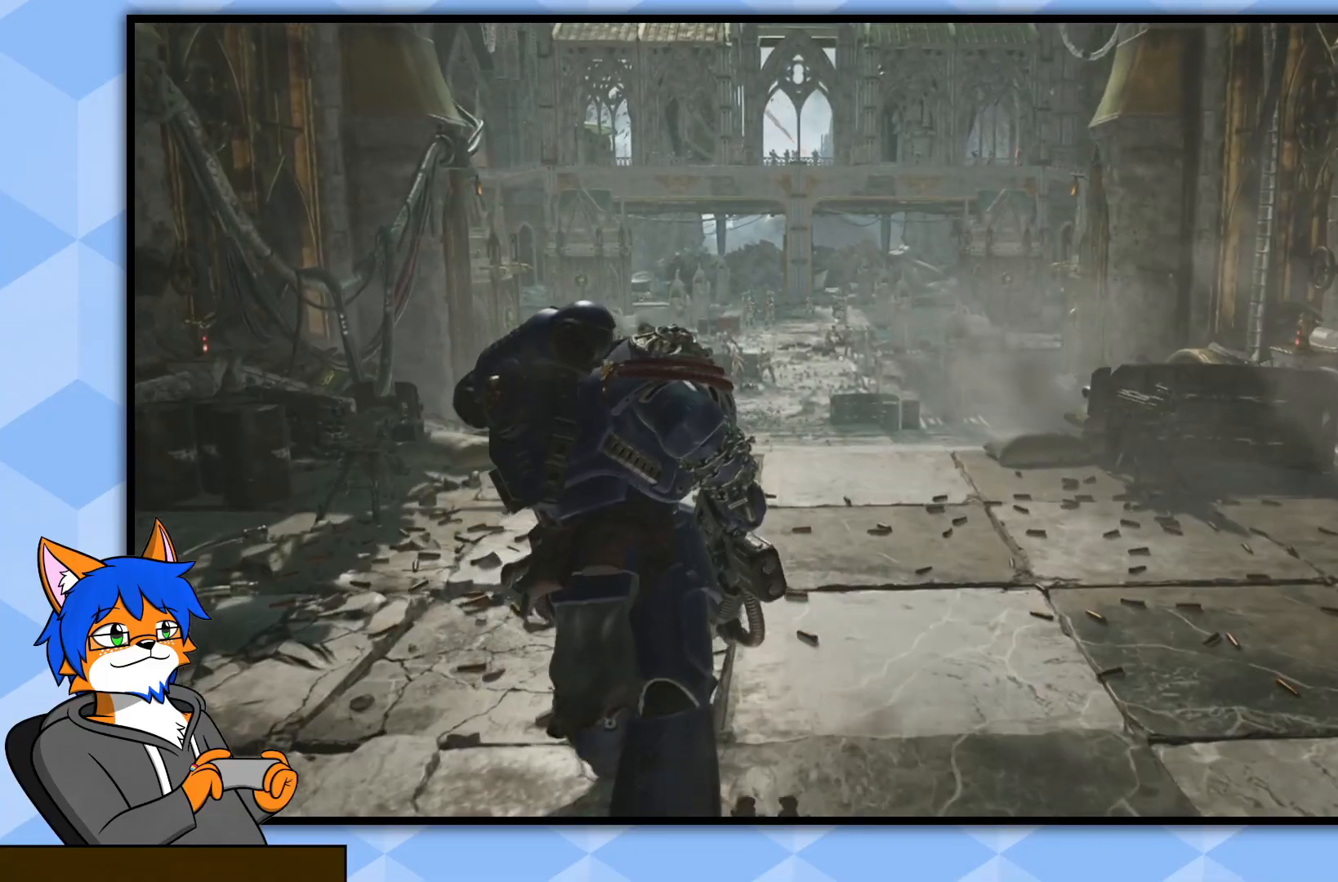
{"buttons": [], "left_stick": "up", "right_stick": "center", "events": [[233, "right_stick", "left"], [400, "right_stick", "center"]]}
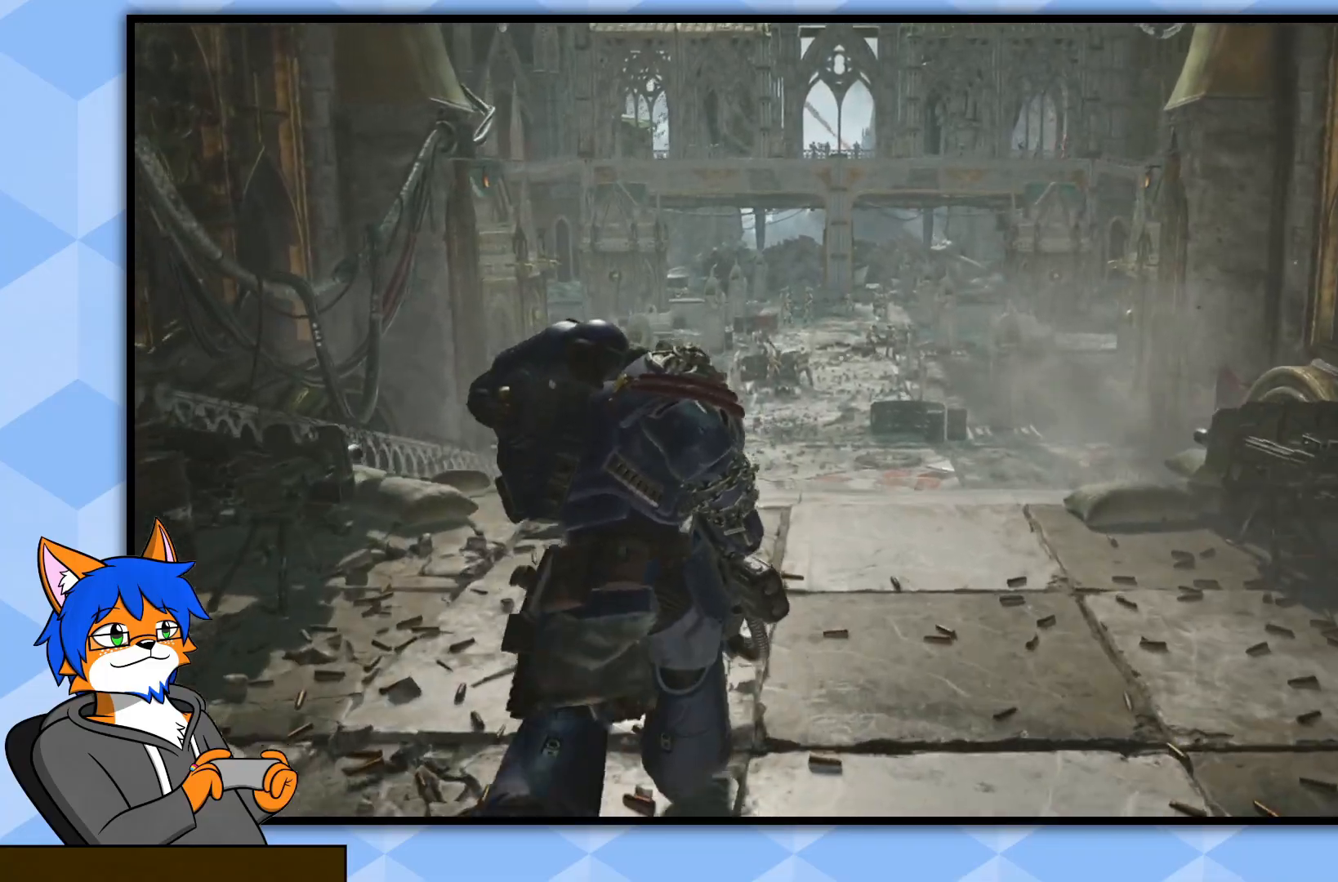
{"buttons": [], "left_stick": "up", "right_stick": "center", "events": []}
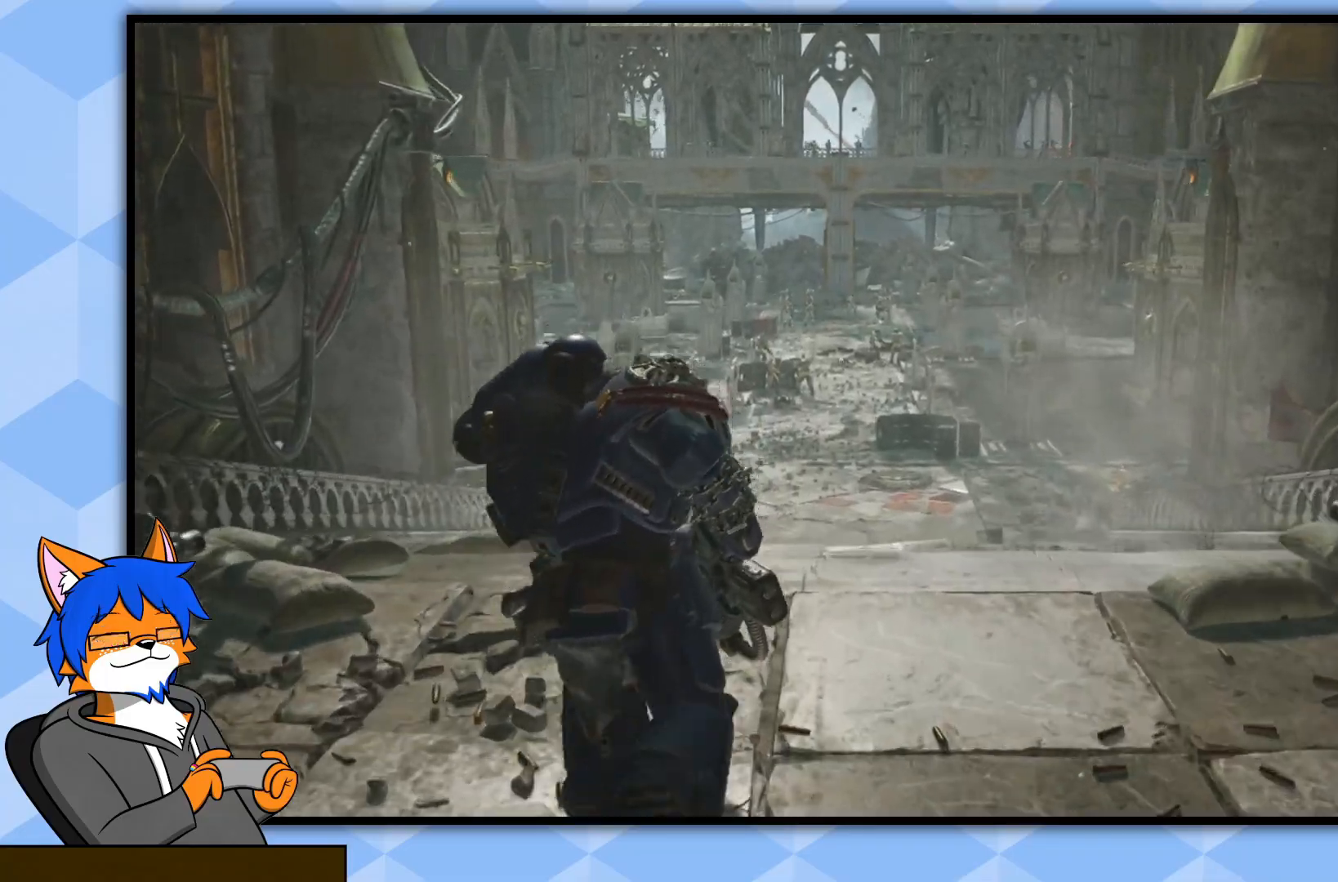
{"buttons": [], "left_stick": "up", "right_stick": "center", "events": []}
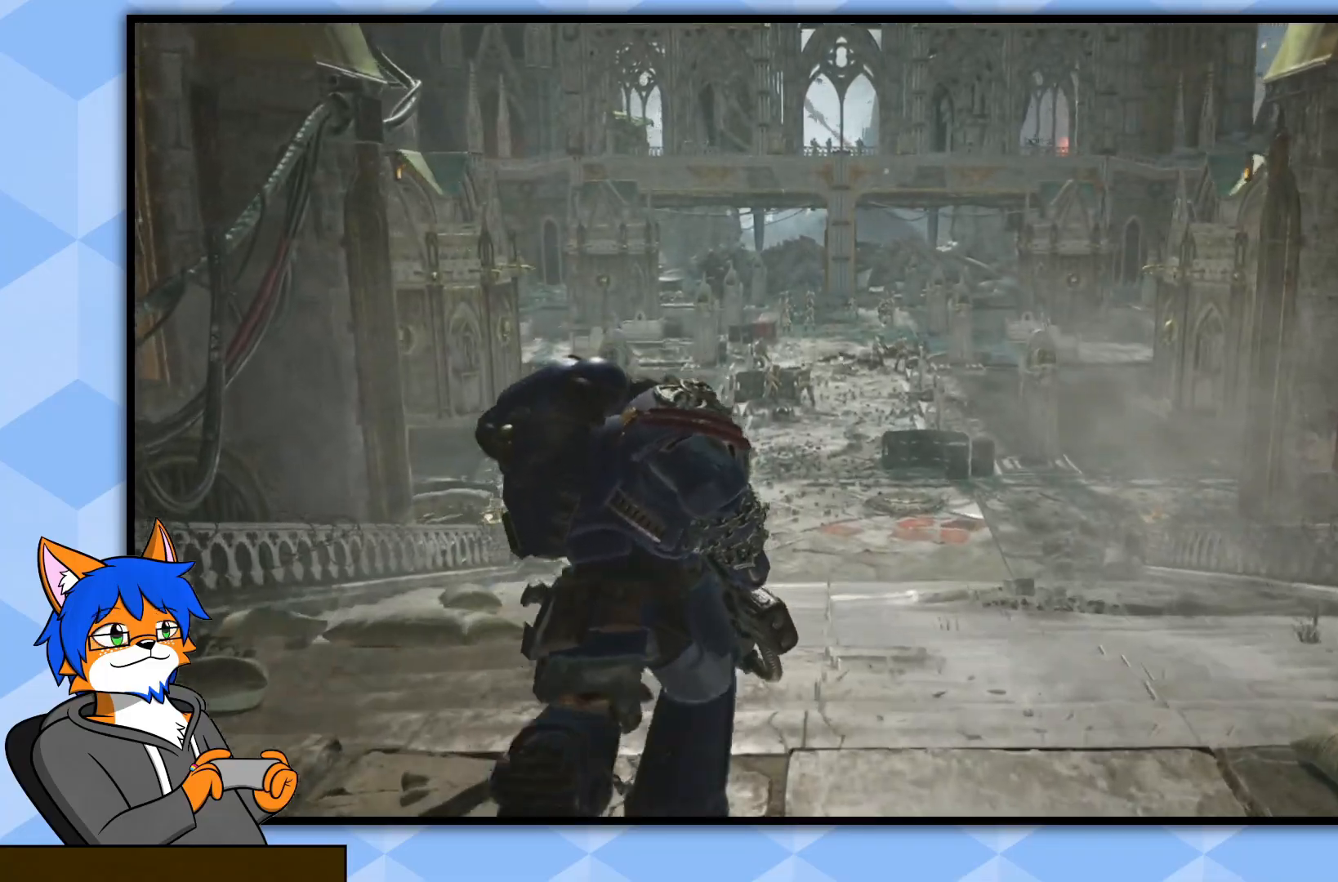
{"buttons": [], "left_stick": "up", "right_stick": "center", "events": []}
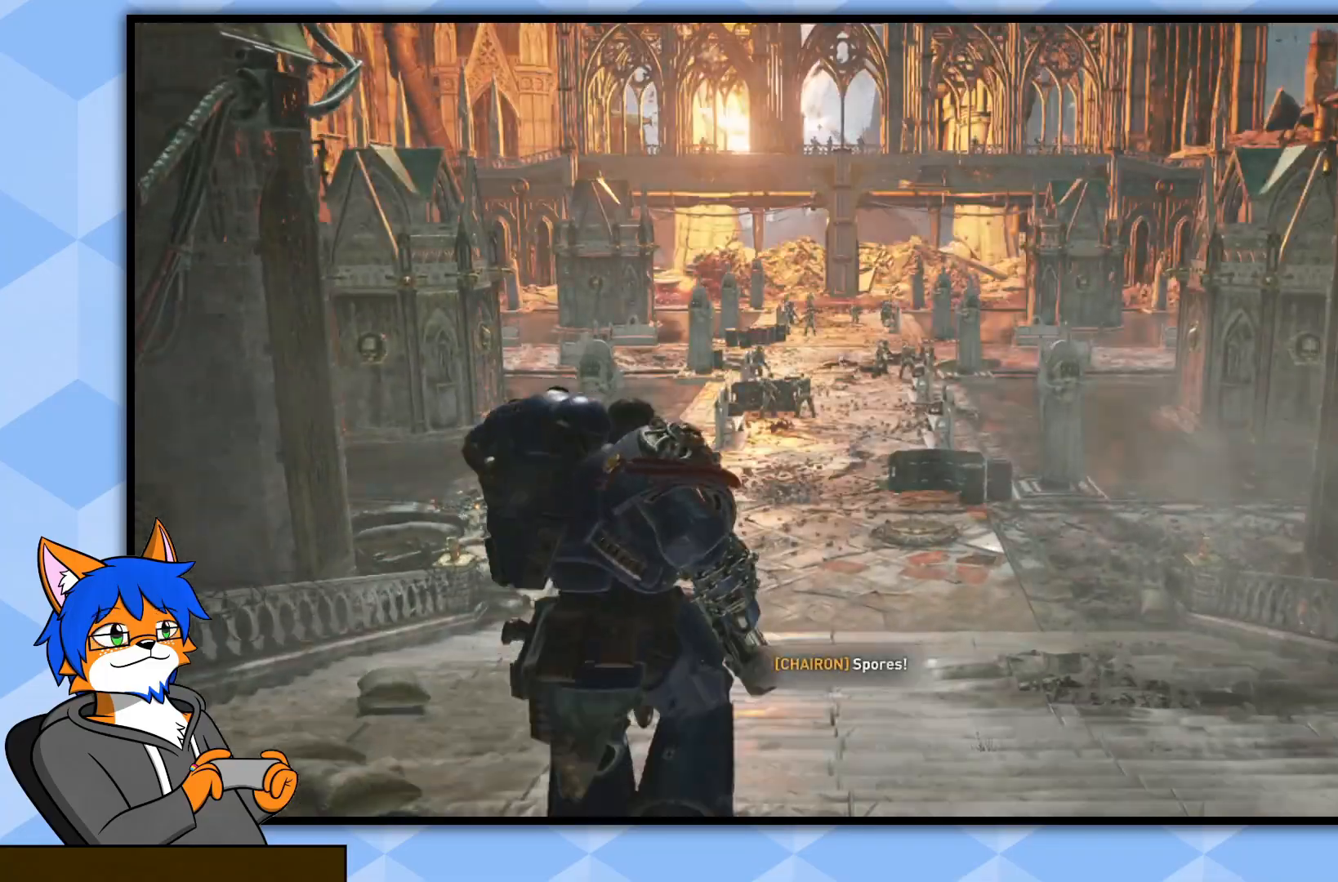
{"buttons": [], "left_stick": "up", "right_stick": "center", "events": [[317, "right_stick", "up"], [500, "right_stick", "center"]]}
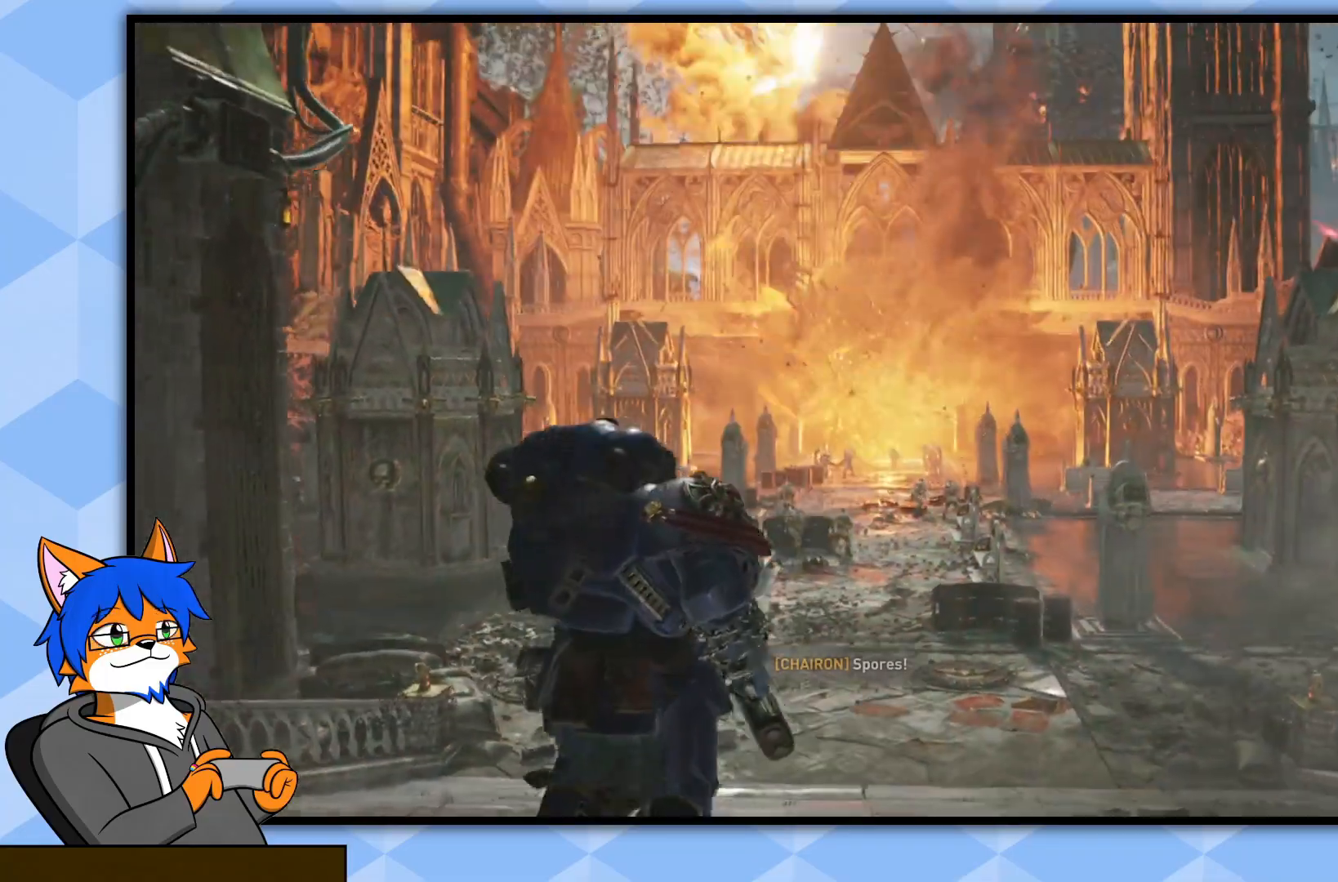
{"buttons": [], "left_stick": "center", "right_stick": "center", "events": [[167, "left_stick", "down"], [350, "left_stick", "center"]]}
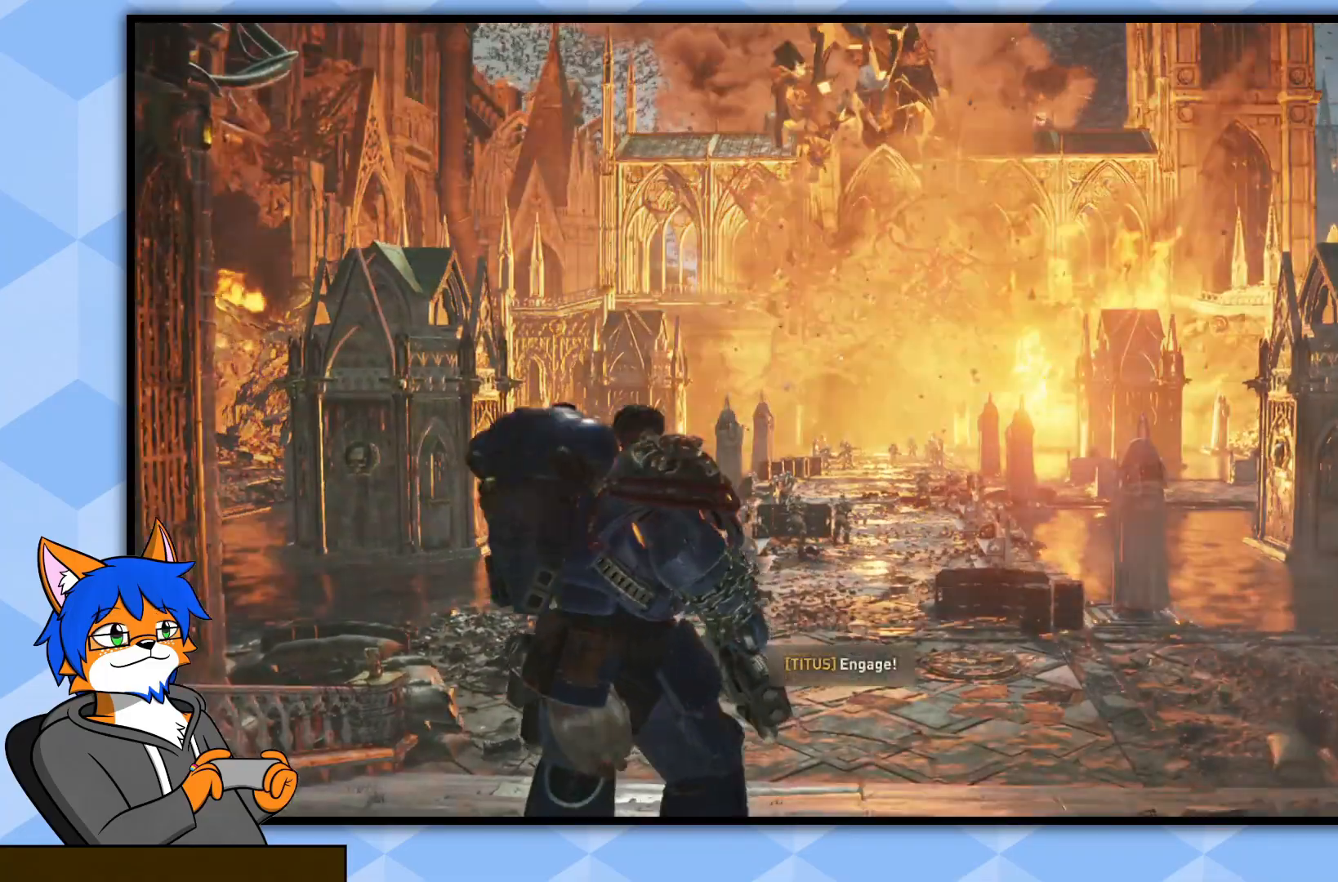
{"buttons": [], "left_stick": "up", "right_stick": "center", "events": [[67, "left_stick", "up"], [100, "L3", "down"], [283, "L3", "up"]]}
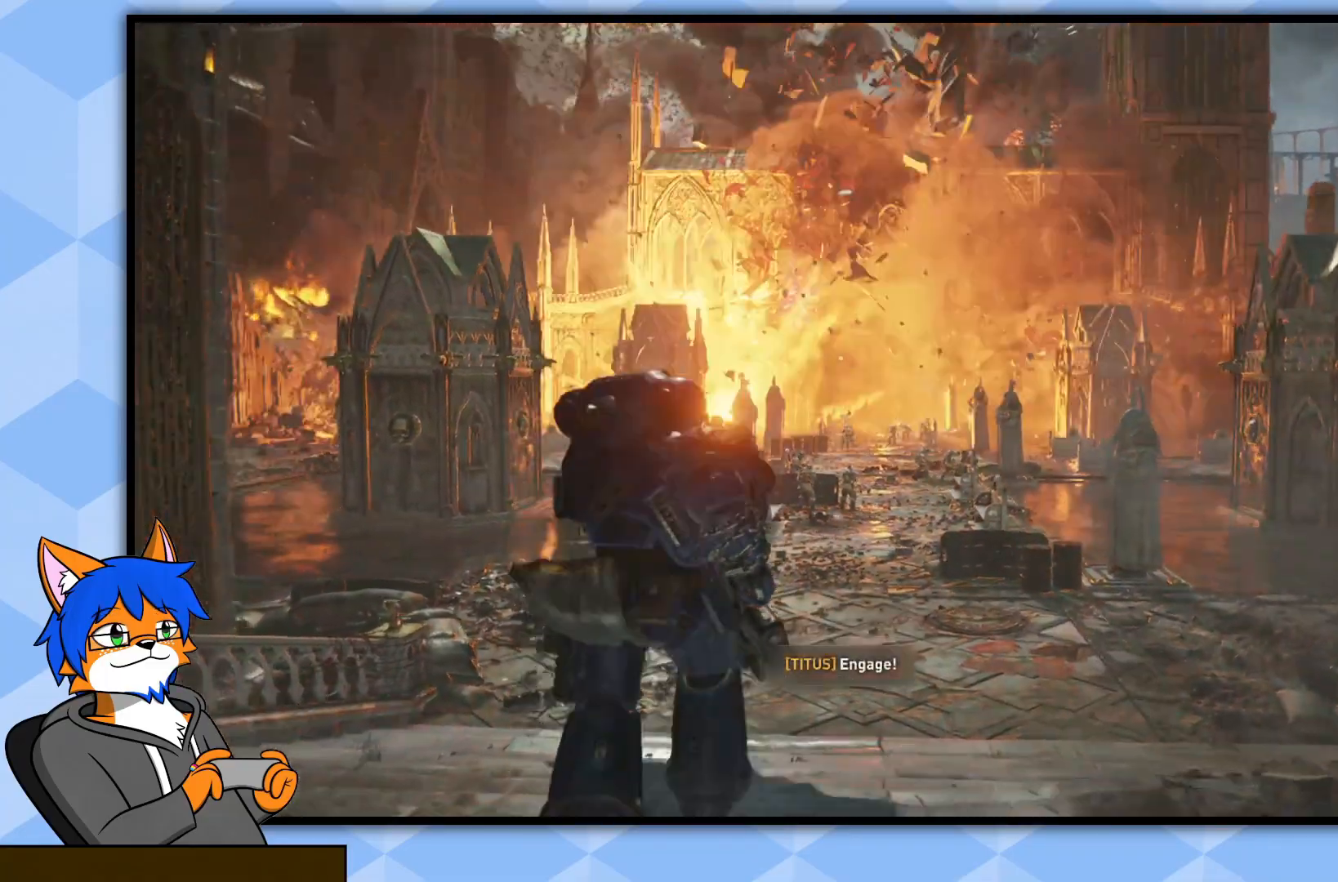
{"buttons": [], "left_stick": "up", "right_stick": "center", "events": []}
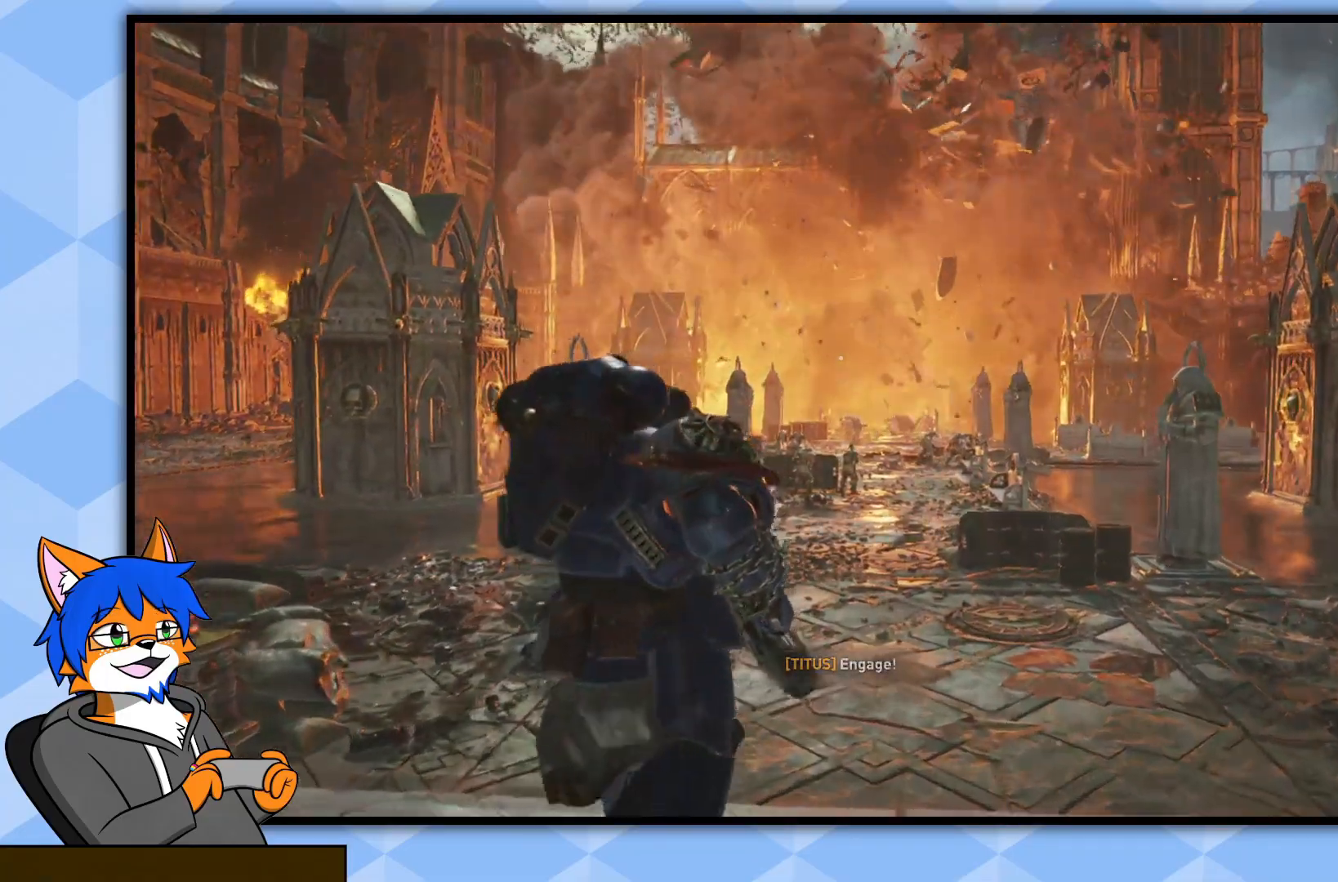
{"buttons": [], "left_stick": "up", "right_stick": "center", "events": []}
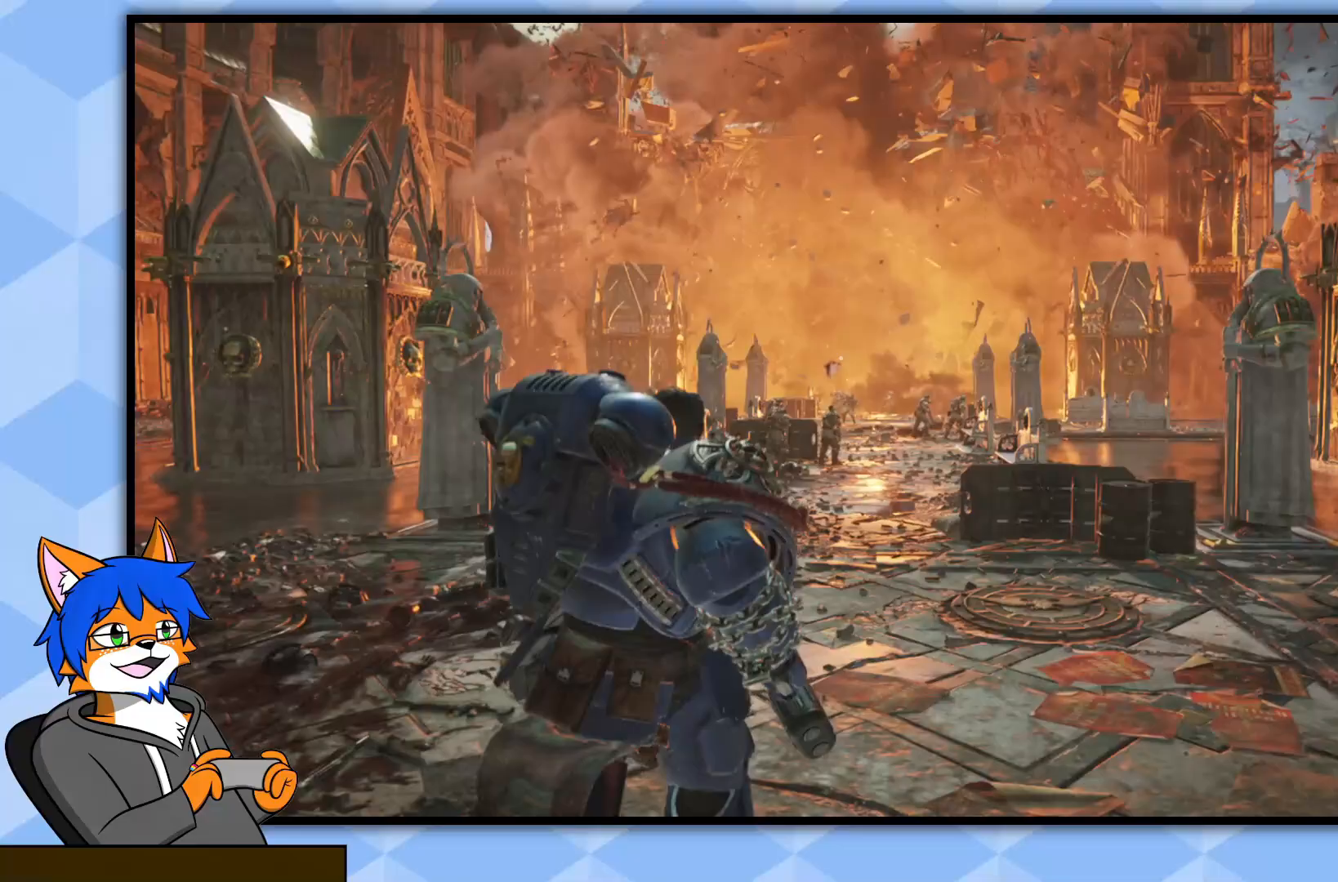
{"buttons": [], "left_stick": "up", "right_stick": "down", "events": [[417, "right_stick", "down"]]}